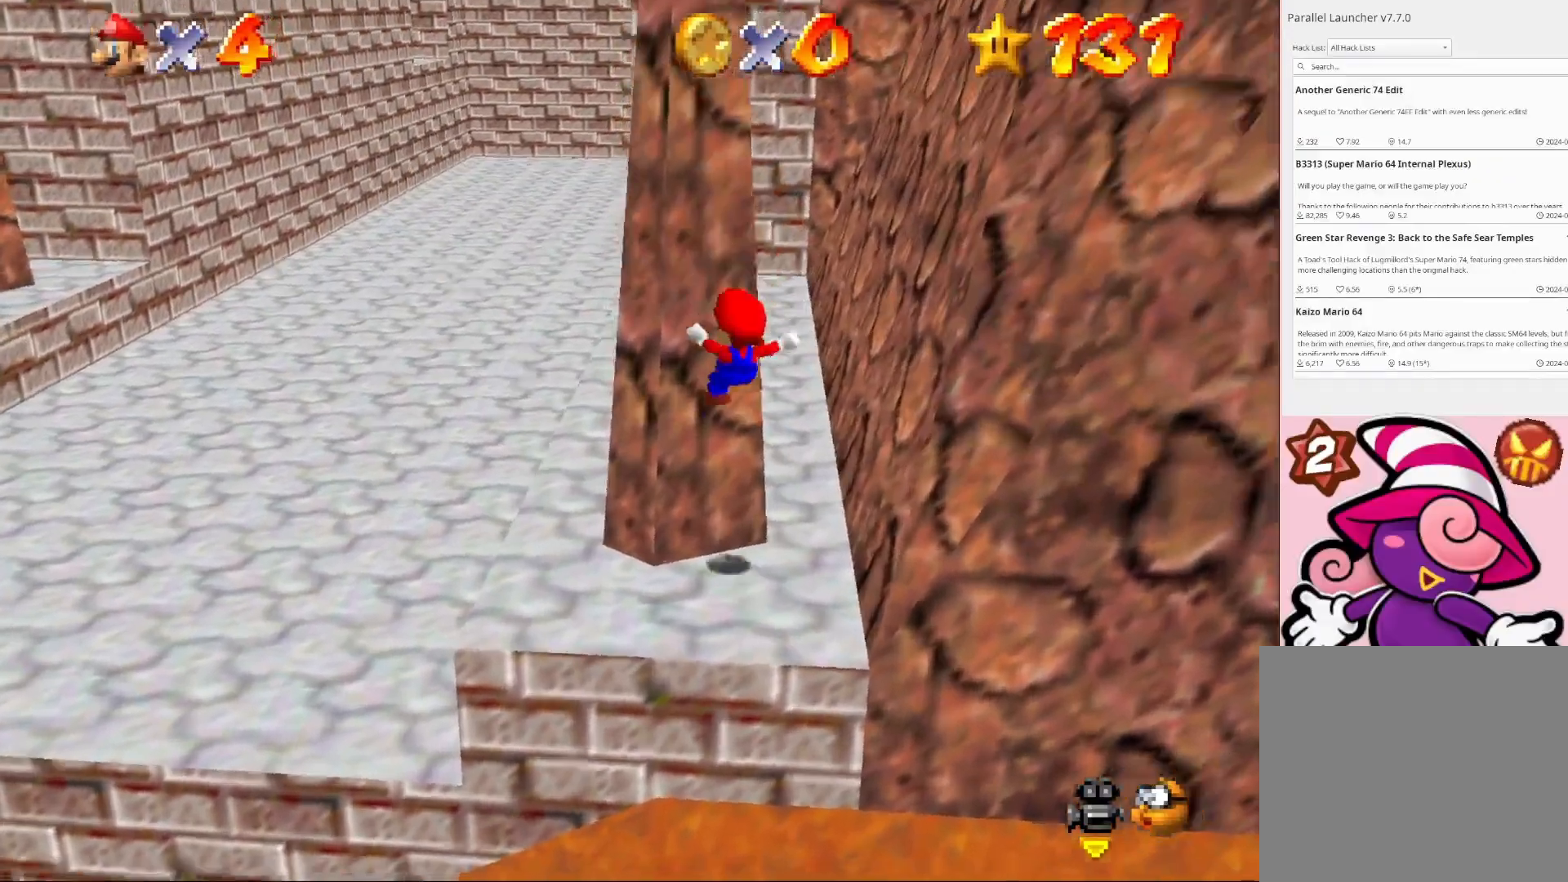
Gameplay with a controller (PlayStation layout); each line is a JSON object with the inputs held at the frame after it. "events" lists button and stick changes between this image and that frame as [ms after this image, input, new state], when the widget could be followed in between. Not read: CIRCLE.
{"buttons": [], "left_stick": "center", "right_stick": "center", "events": [[333, "left_stick", "center"]]}
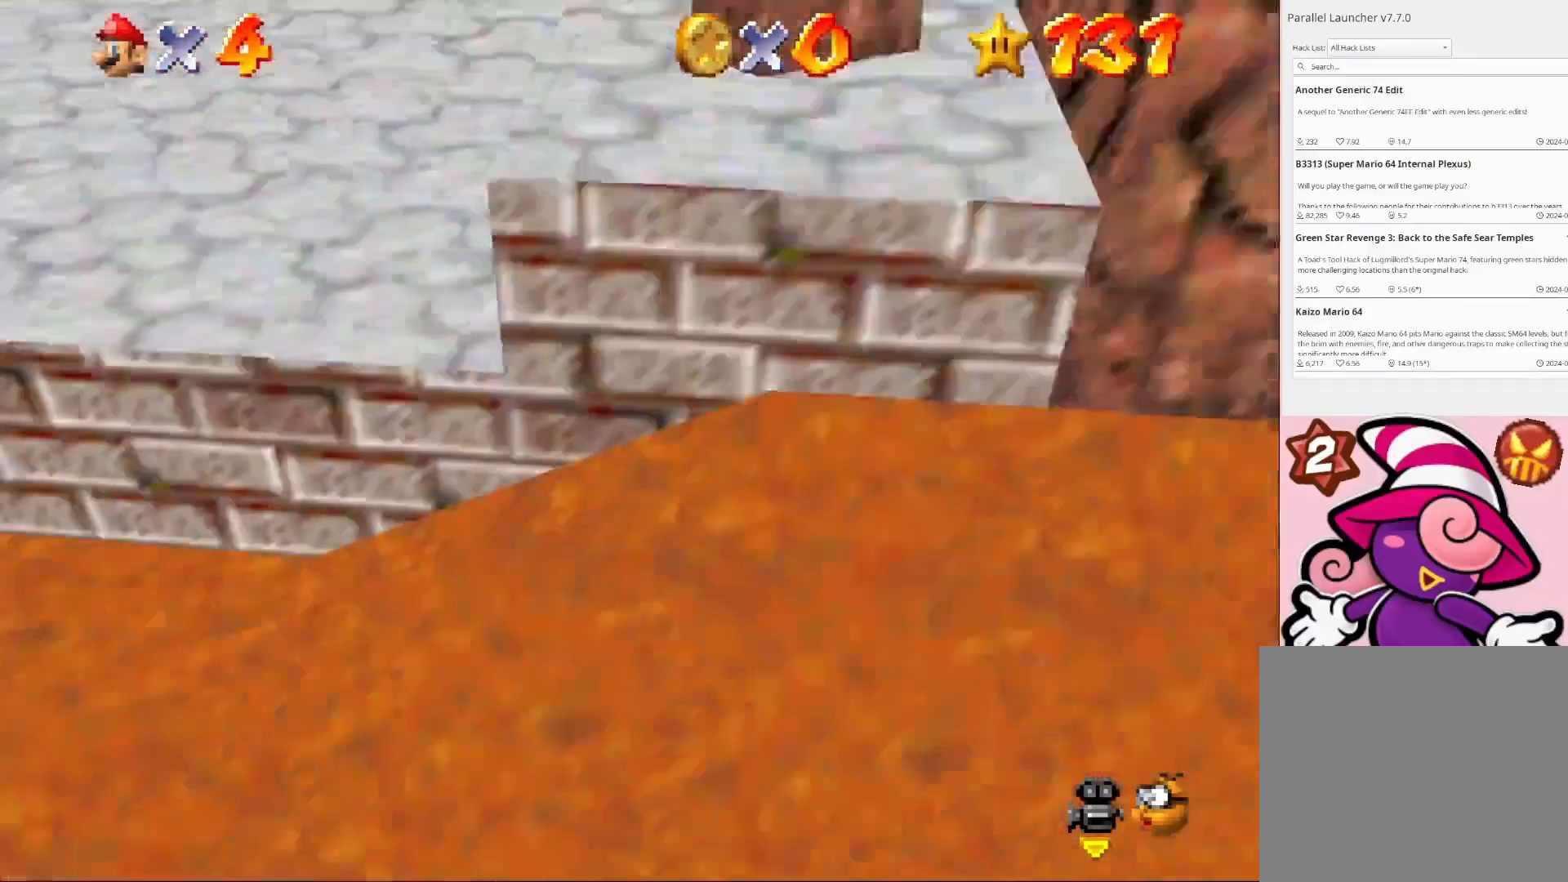
{"buttons": [], "left_stick": "up-left", "right_stick": "center", "events": [[167, "left_stick", "up-left"], [200, "R2", "down"], [300, "R2", "up"]]}
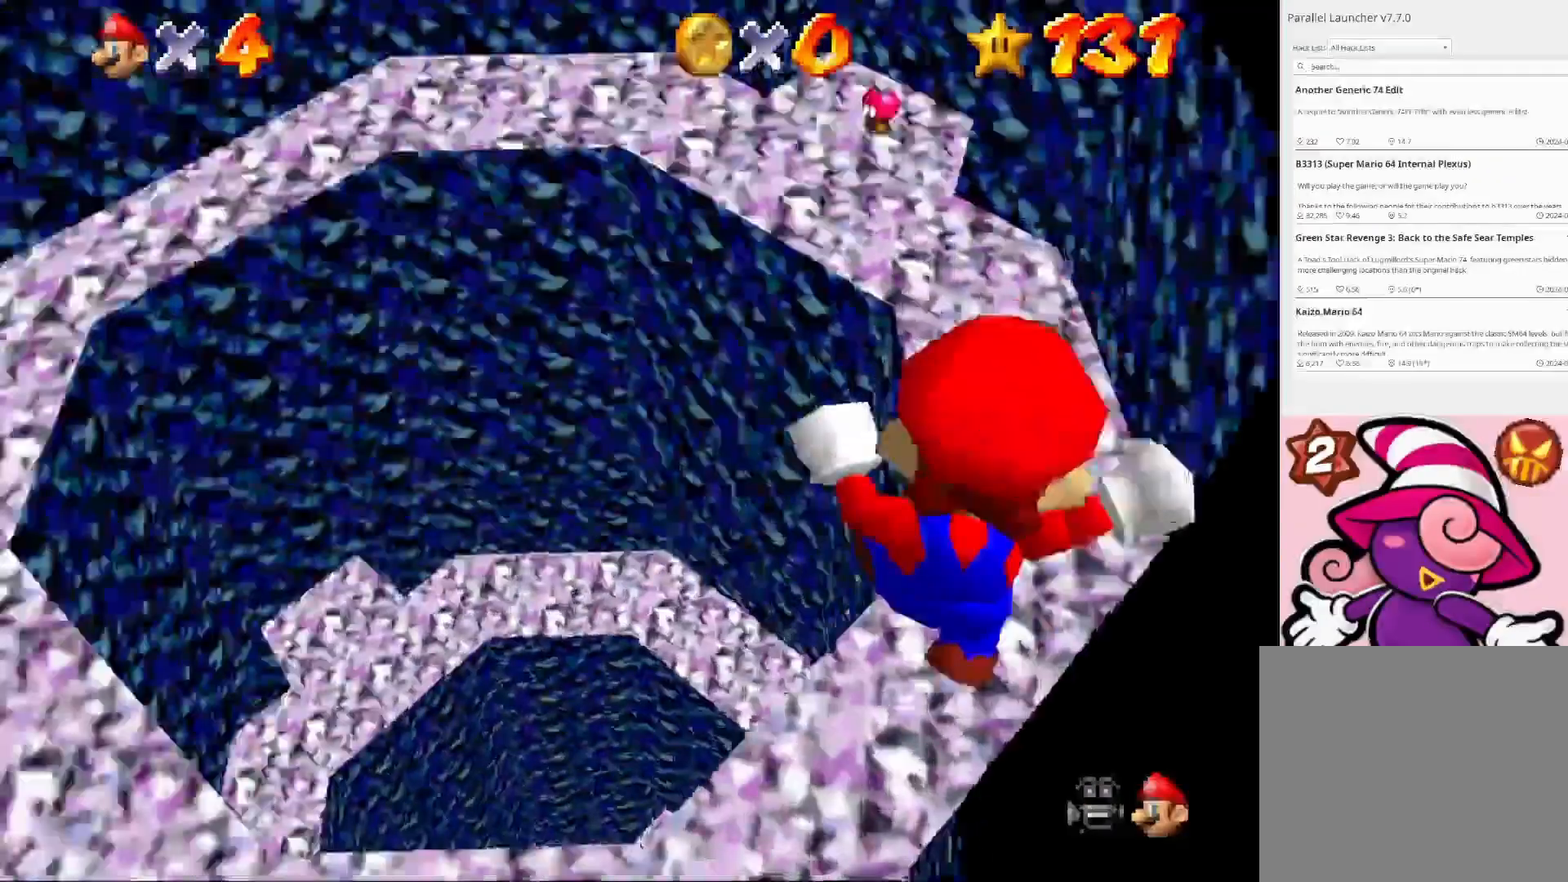
{"buttons": [], "left_stick": "up-left", "right_stick": "center", "events": []}
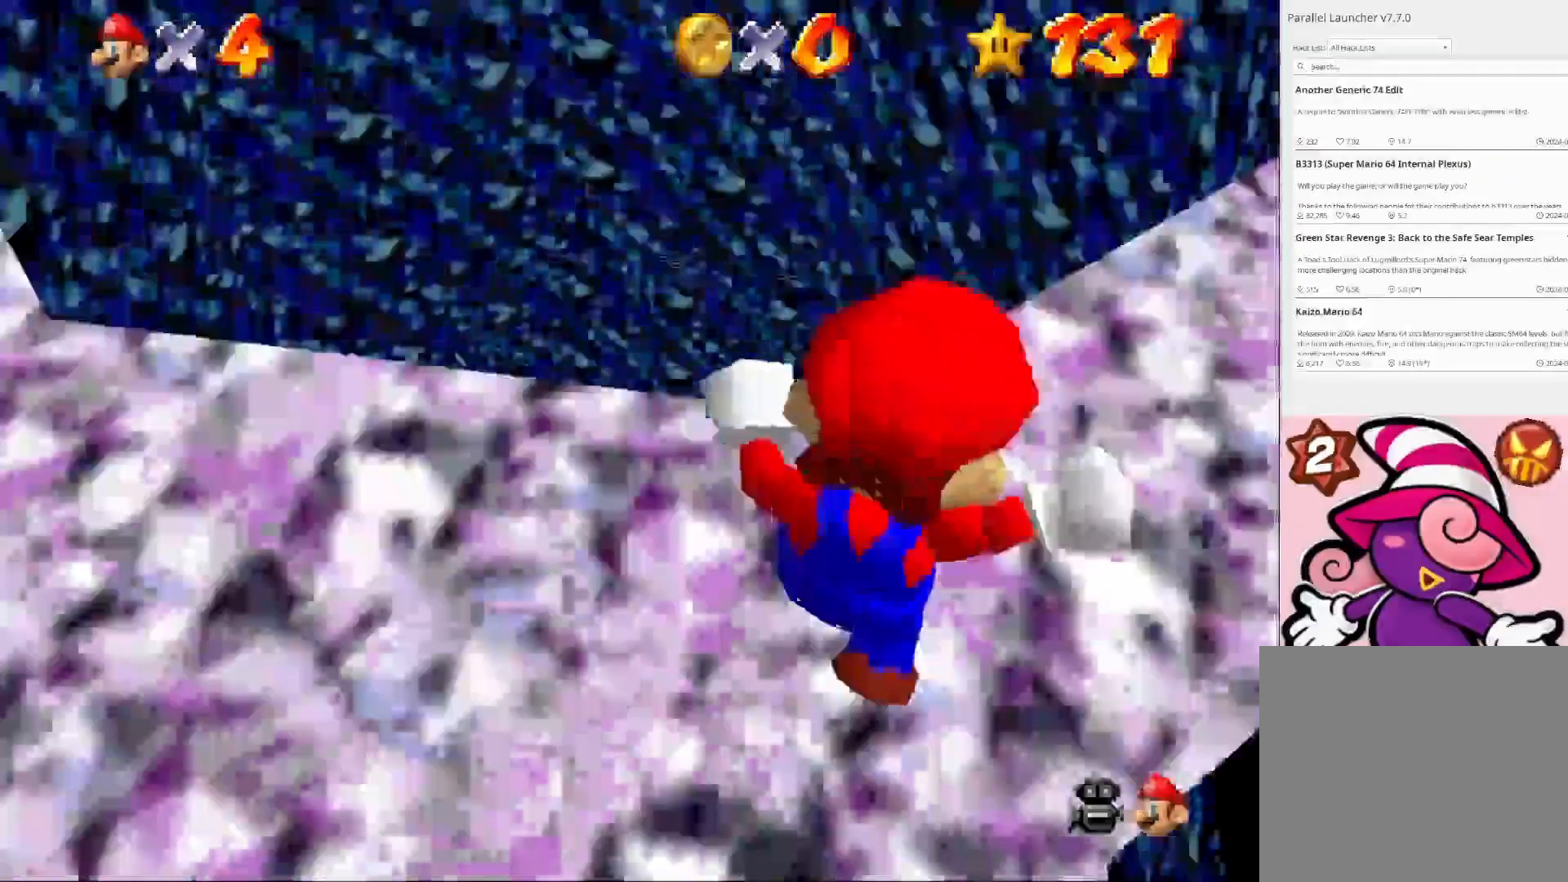
{"buttons": [], "left_stick": "center", "right_stick": "down-left", "events": [[233, "left_stick", "center"], [333, "R2", "down"], [367, "right_stick", "down-left"], [433, "R2", "up"]]}
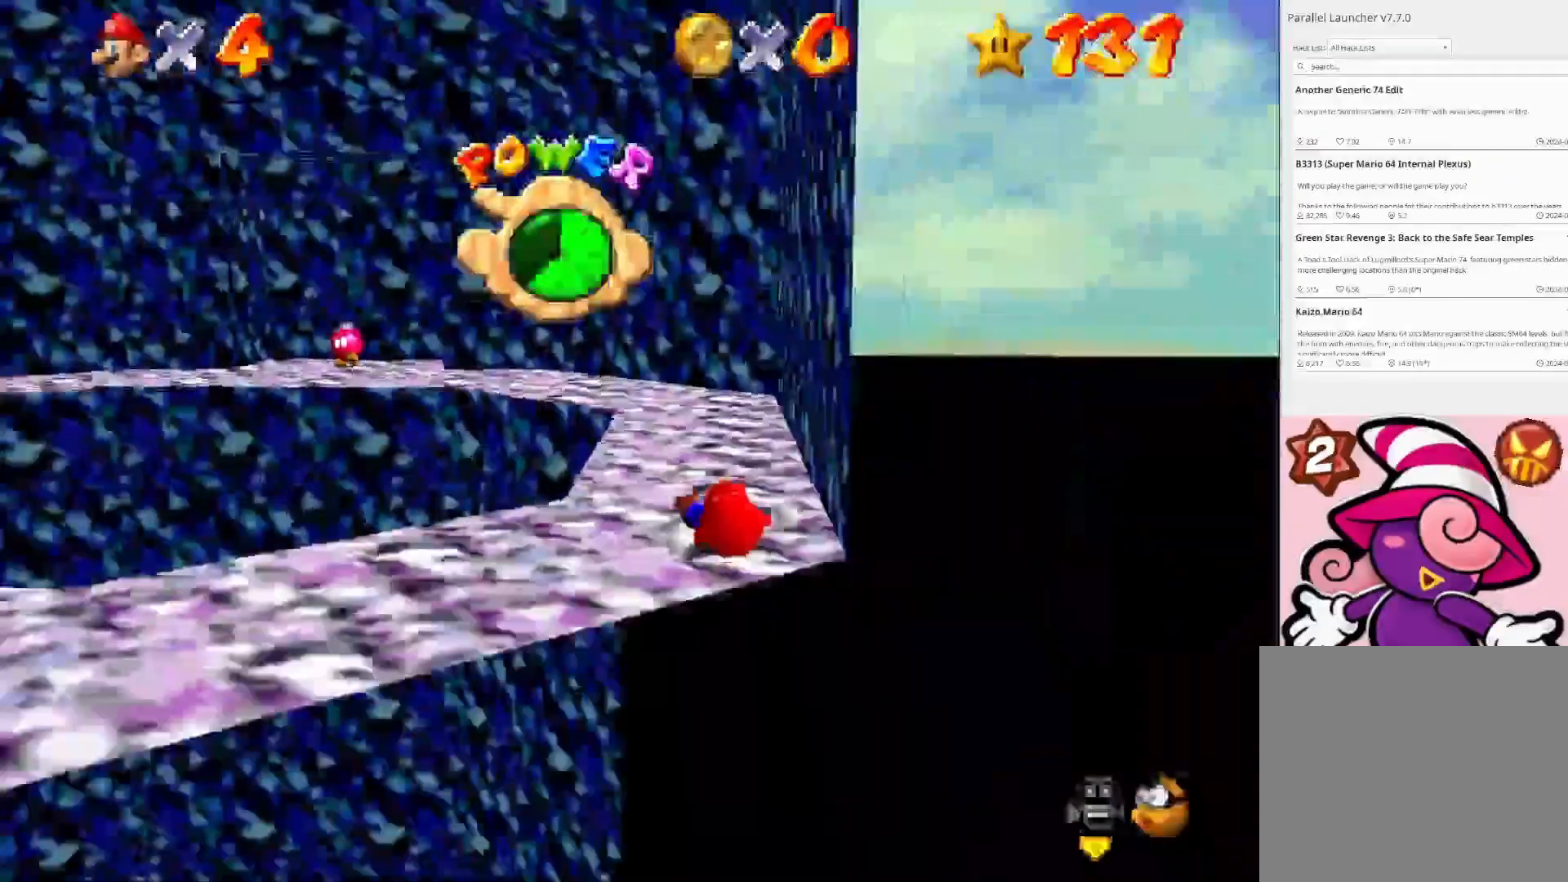
{"buttons": [], "left_stick": "center", "right_stick": "right", "events": [[67, "right_stick", "down"], [367, "right_stick", "right"]]}
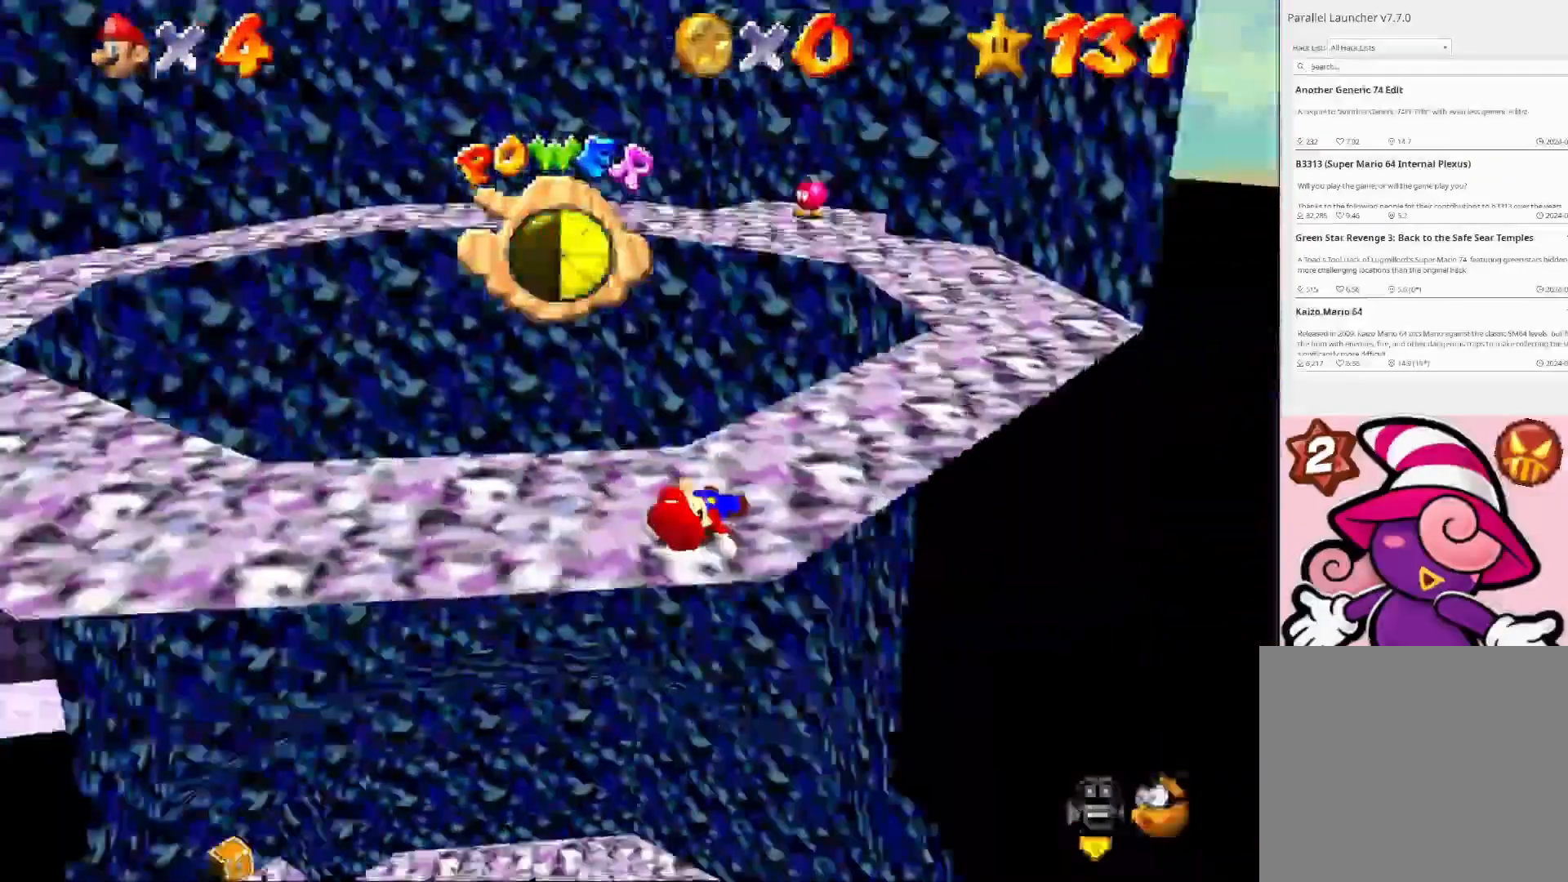
{"buttons": [], "left_stick": "up-right", "right_stick": "center", "events": [[267, "right_stick", "center"], [400, "left_stick", "up-right"]]}
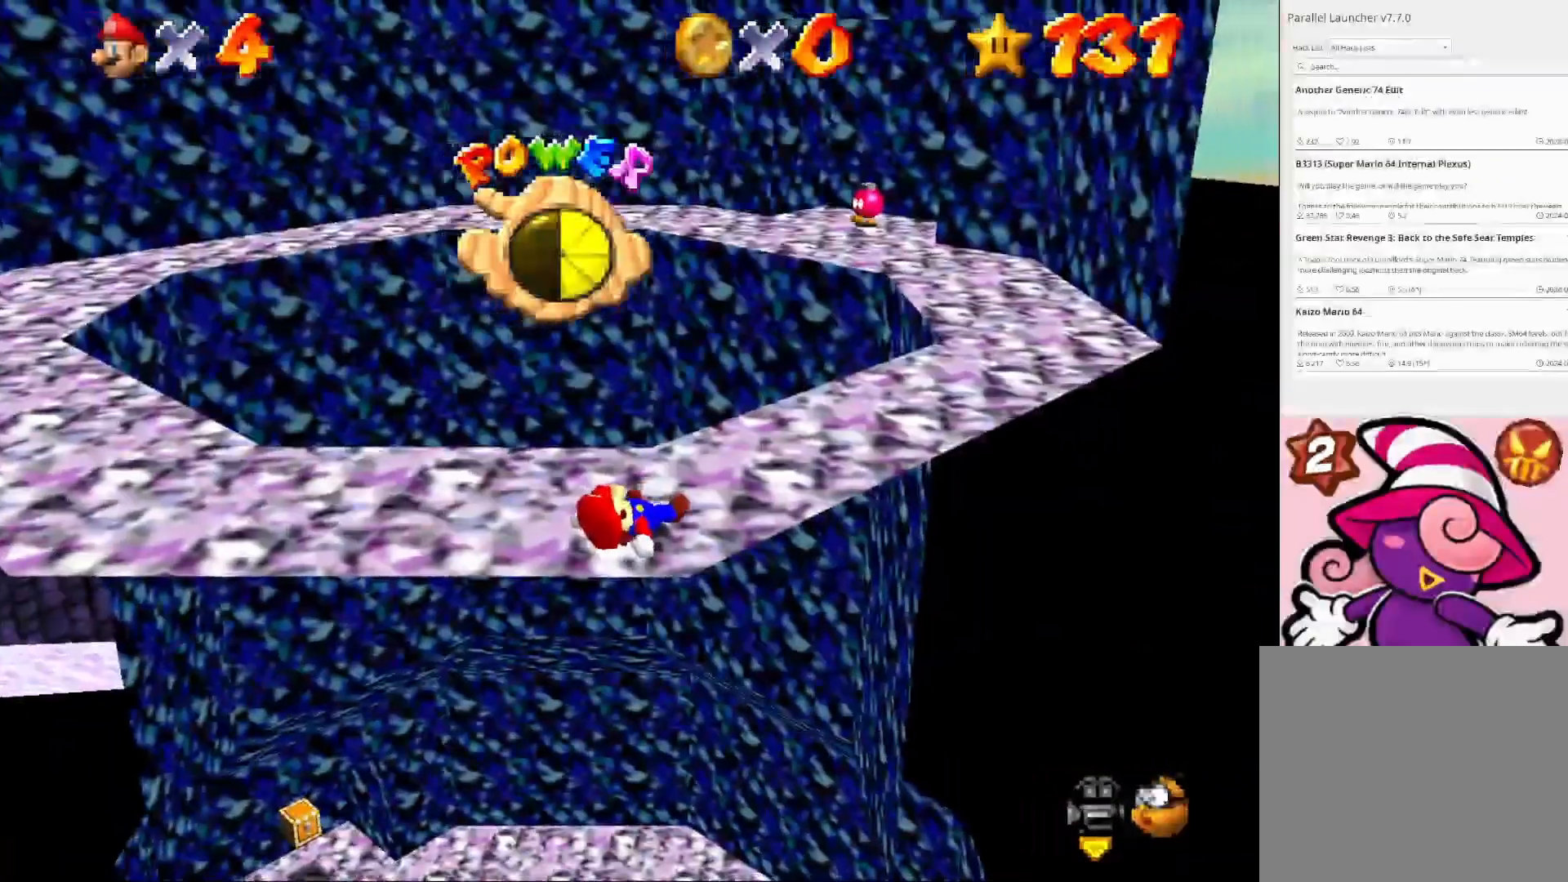
{"buttons": [], "left_stick": "up-right", "right_stick": "center", "events": []}
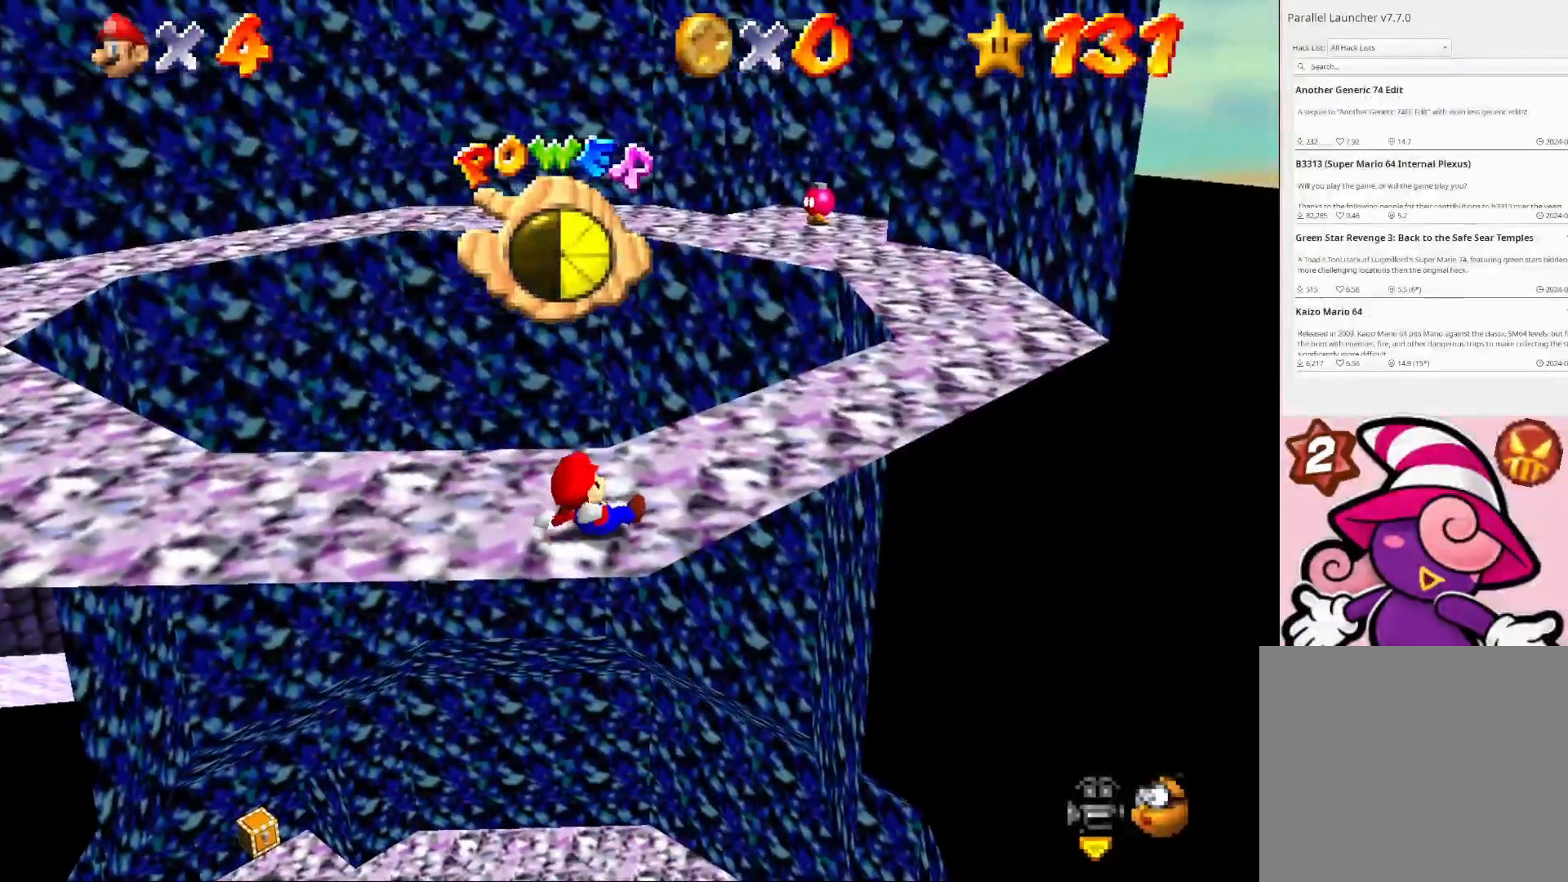
{"buttons": [], "left_stick": "up-right", "right_stick": "center", "events": []}
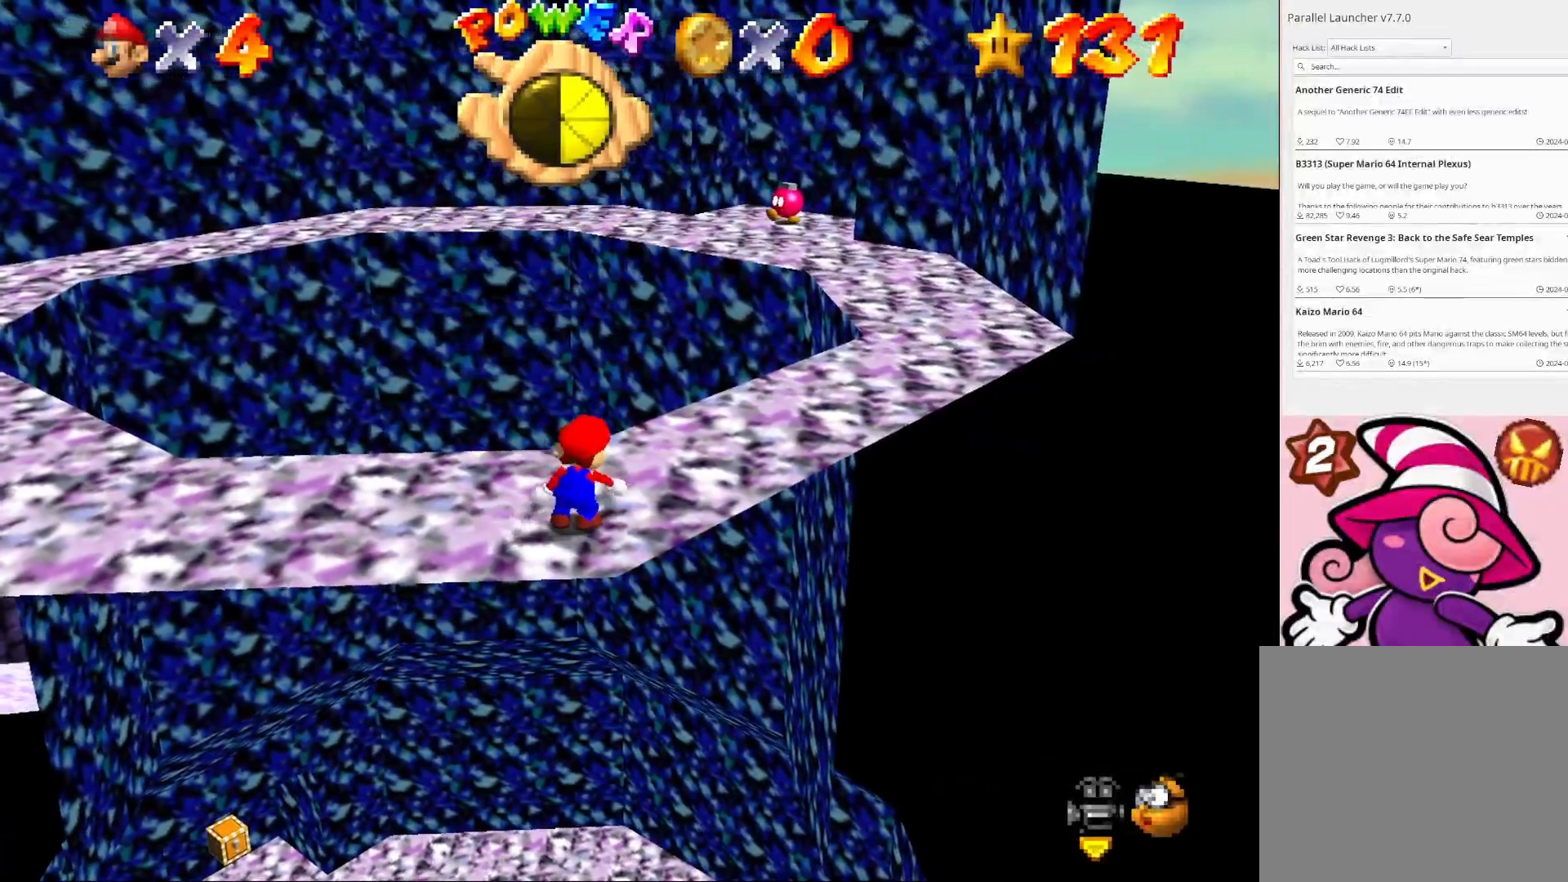
{"buttons": ["CROSS"], "left_stick": "up-right", "right_stick": "center", "events": [[500, "CROSS", "down"]]}
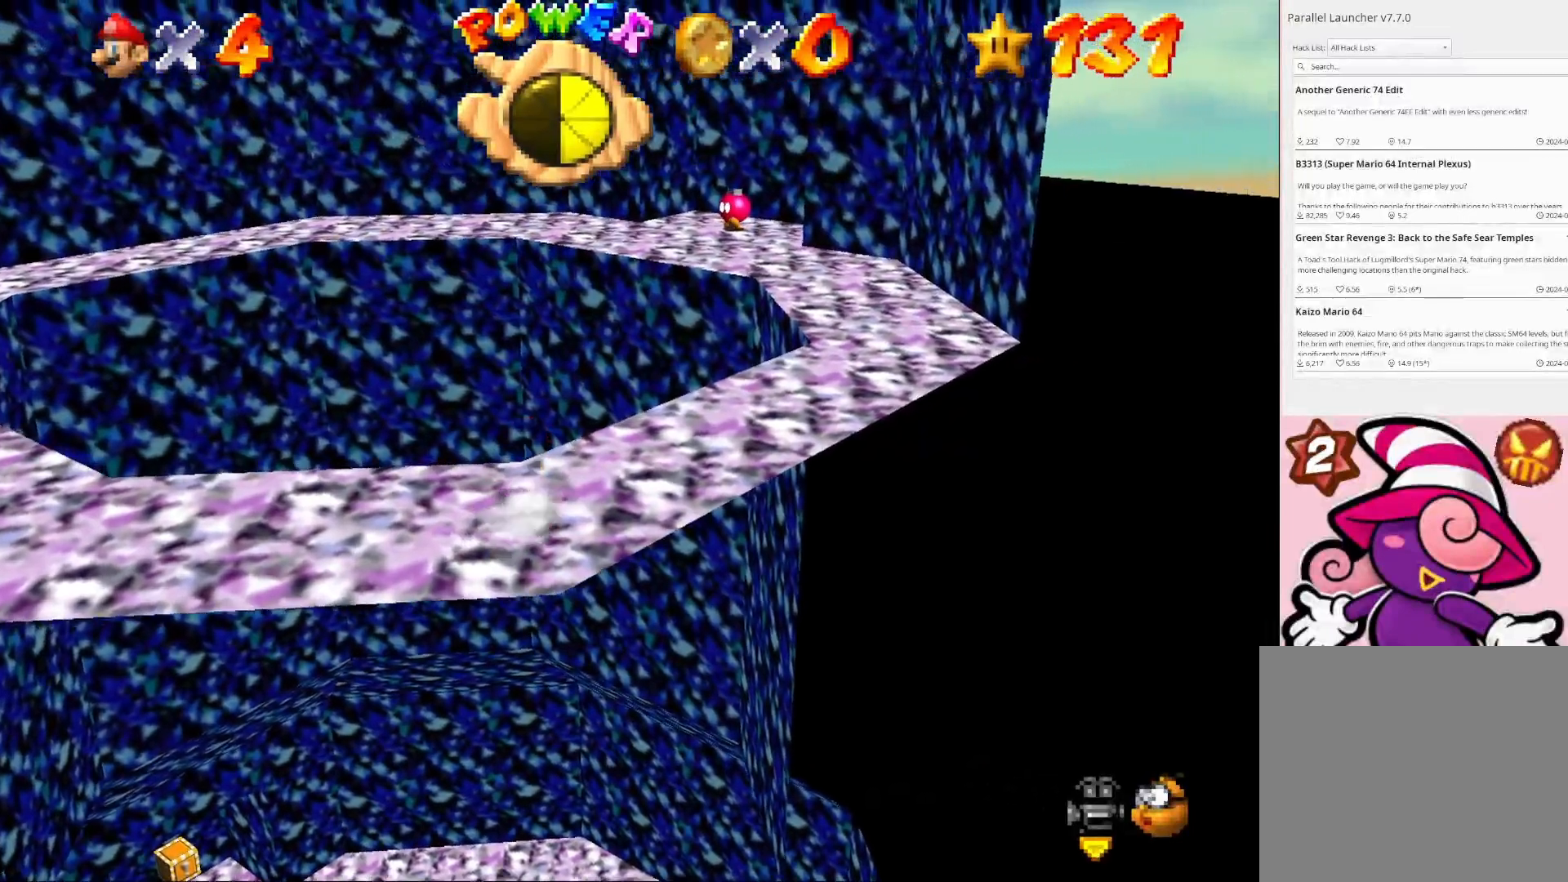
{"buttons": [], "left_stick": "up-right", "right_stick": "center", "events": [[200, "CROSS", "up"]]}
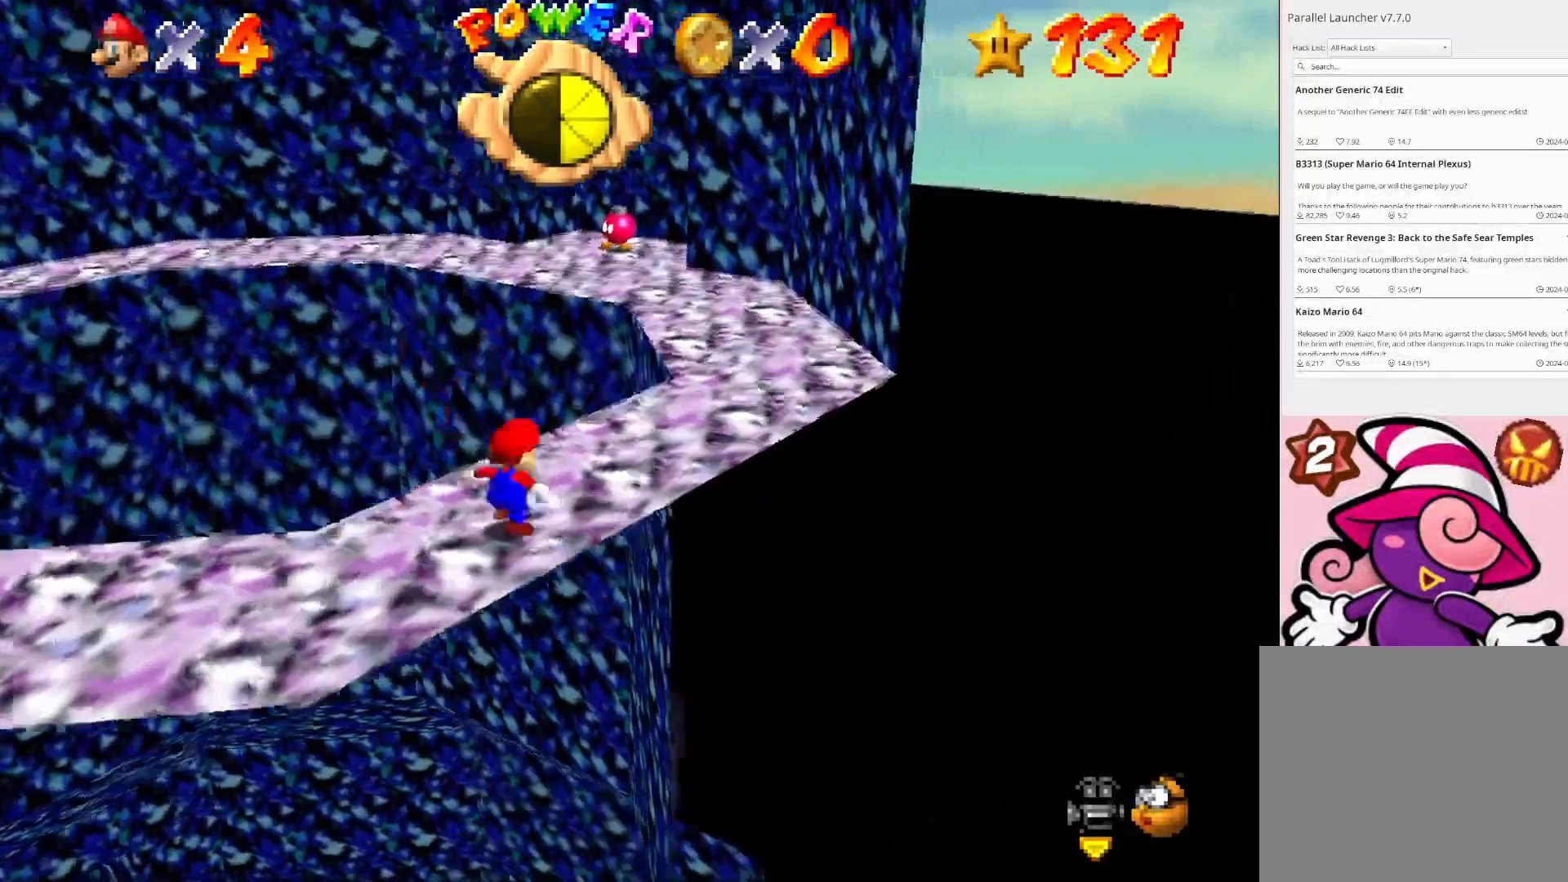
{"buttons": ["CROSS", "L2"], "left_stick": "up-right", "right_stick": "center", "events": [[167, "left_stick", "up"], [300, "L2", "down"], [367, "CROSS", "down"], [400, "left_stick", "up-right"]]}
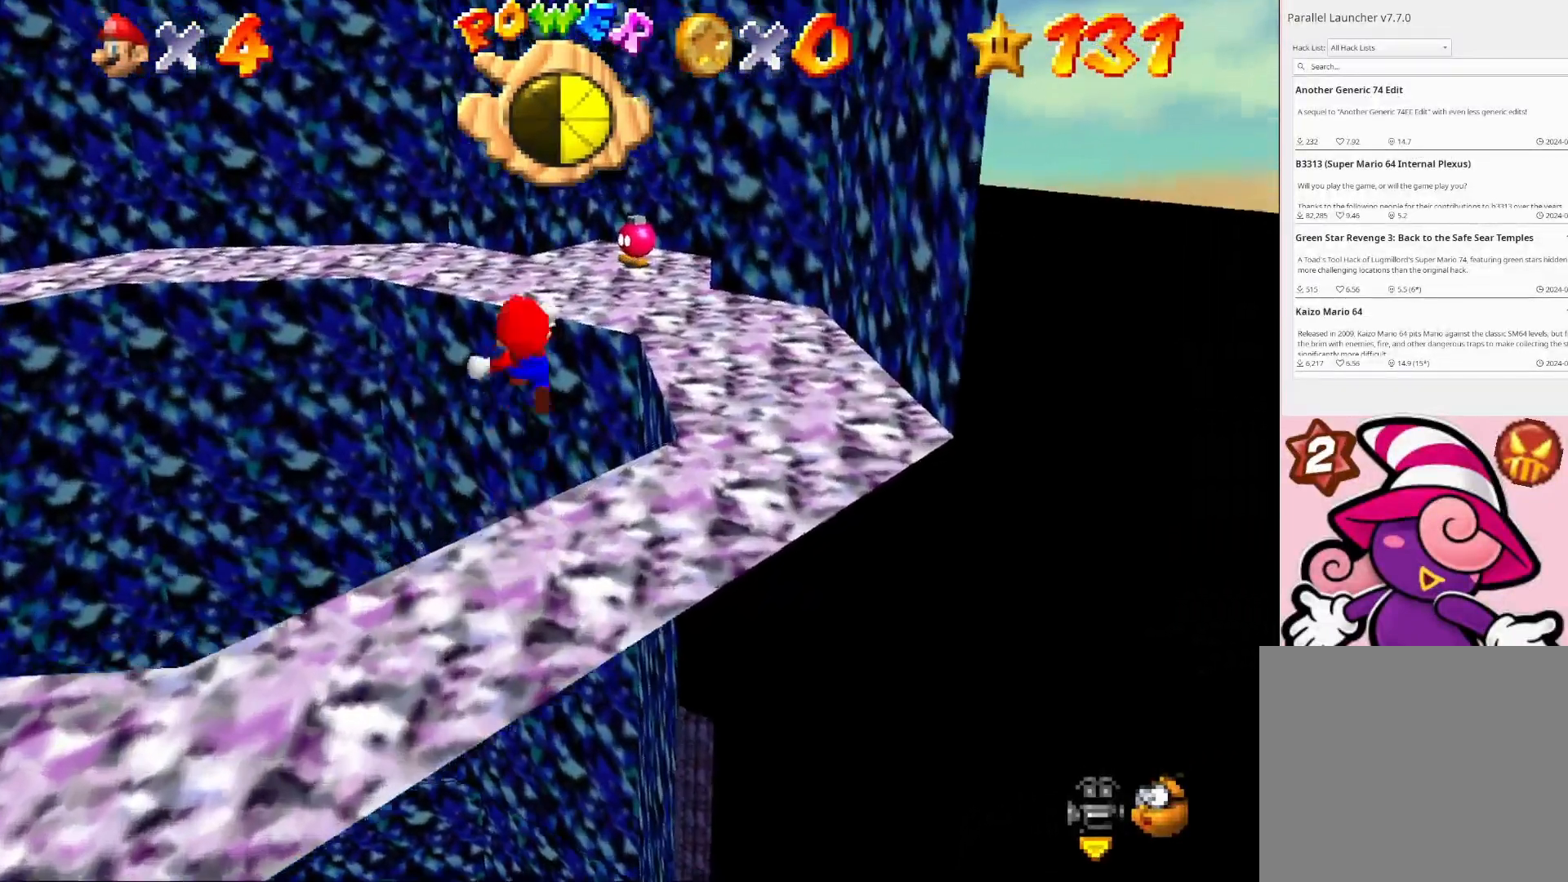
{"buttons": ["CROSS", "L2"], "left_stick": "up-right", "right_stick": "center", "events": []}
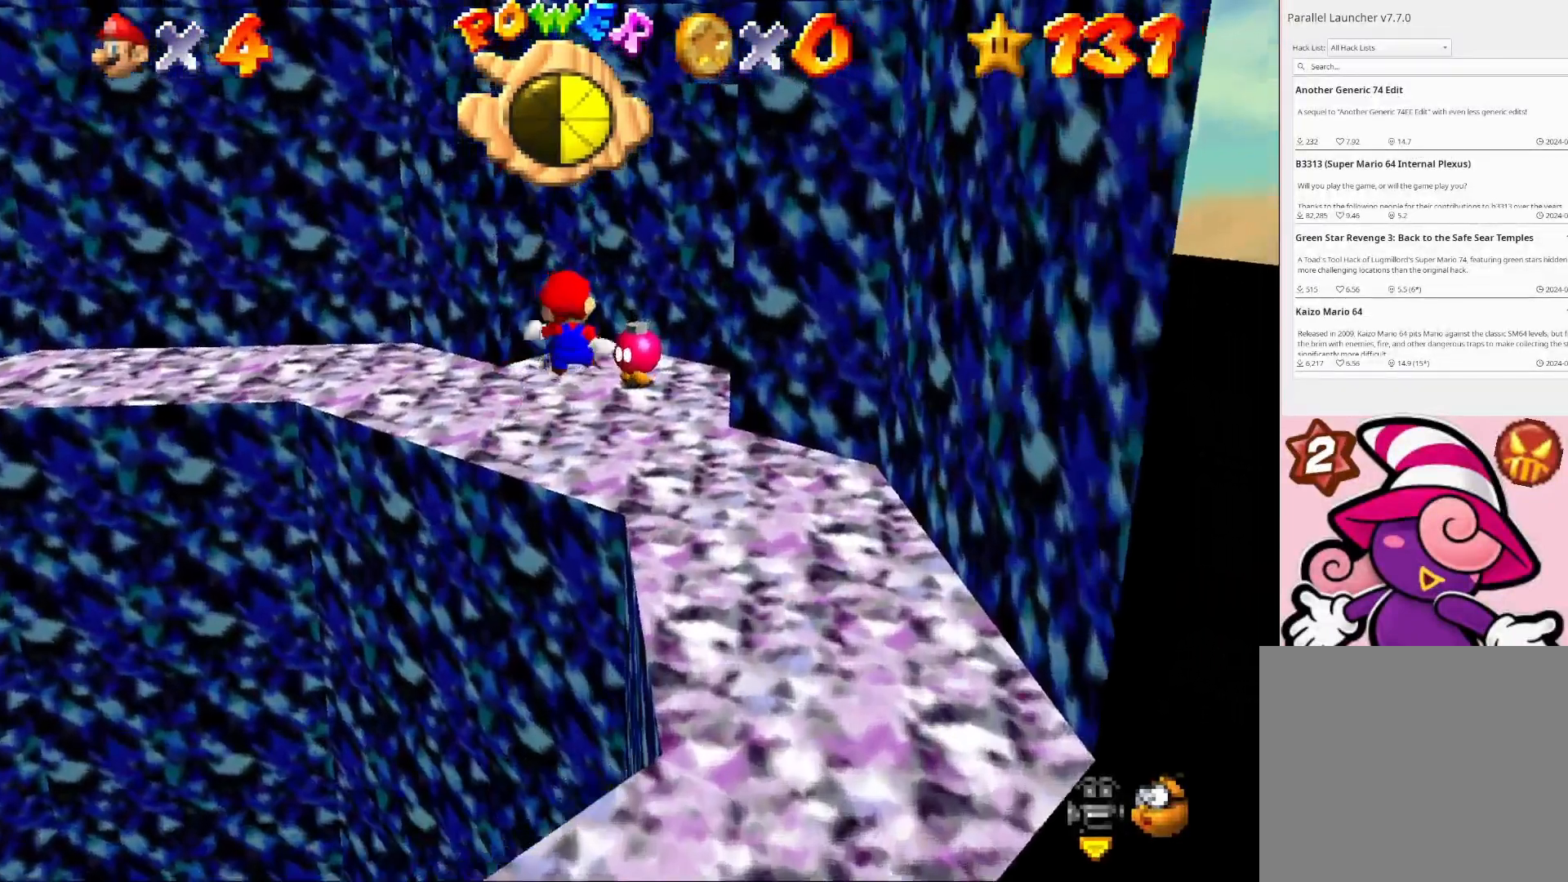
{"buttons": [], "left_stick": "center", "right_stick": "center", "events": [[267, "L2", "up"], [333, "CROSS", "up"], [333, "left_stick", "center"]]}
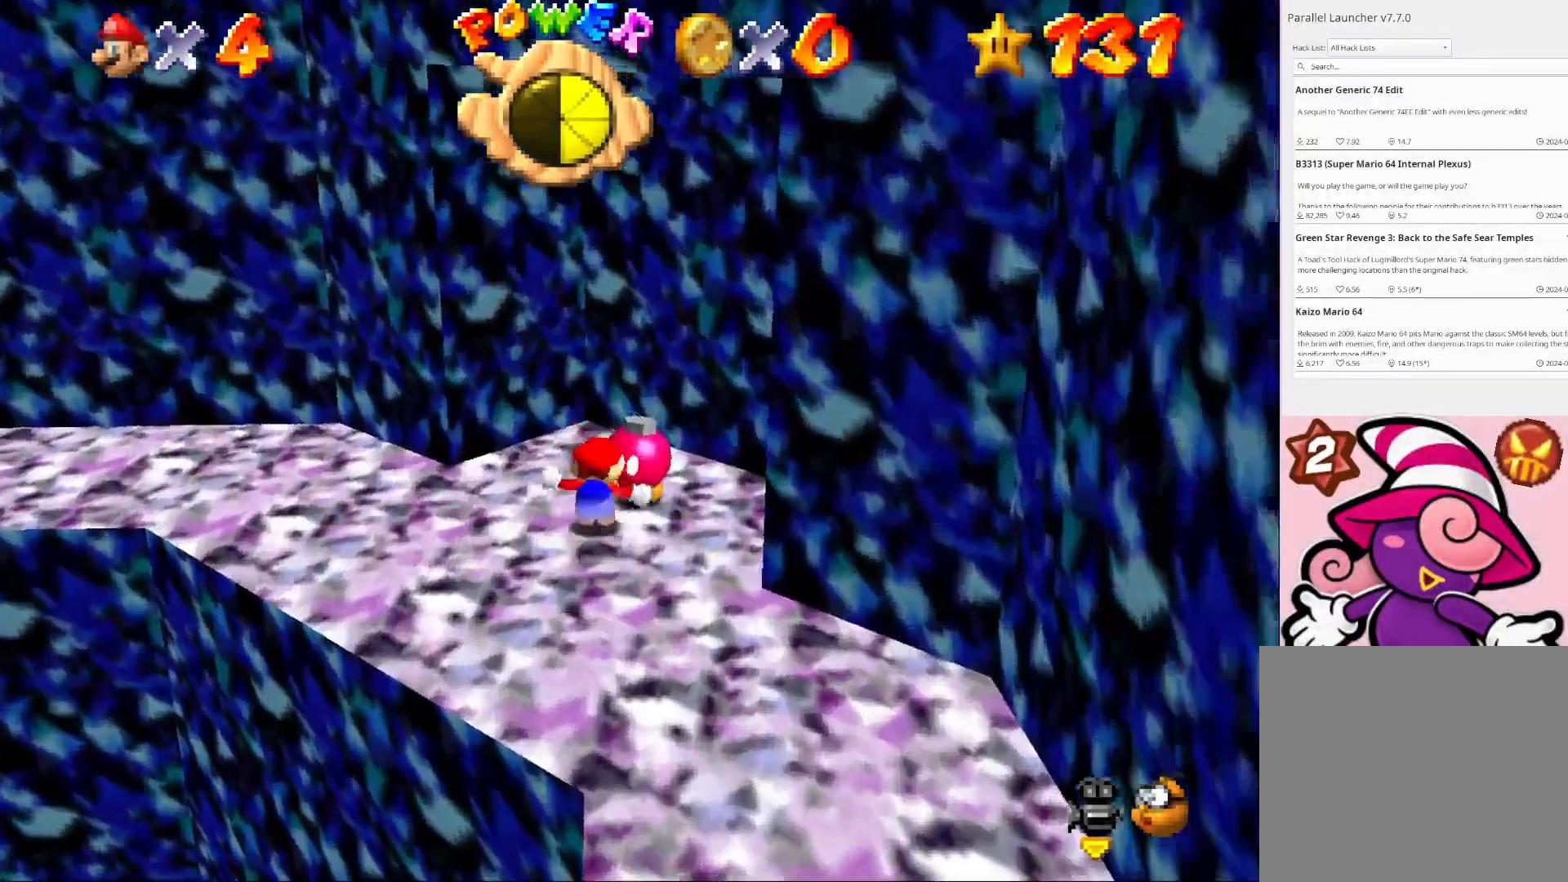
{"buttons": [], "left_stick": "center", "right_stick": "right", "events": [[333, "right_stick", "right"]]}
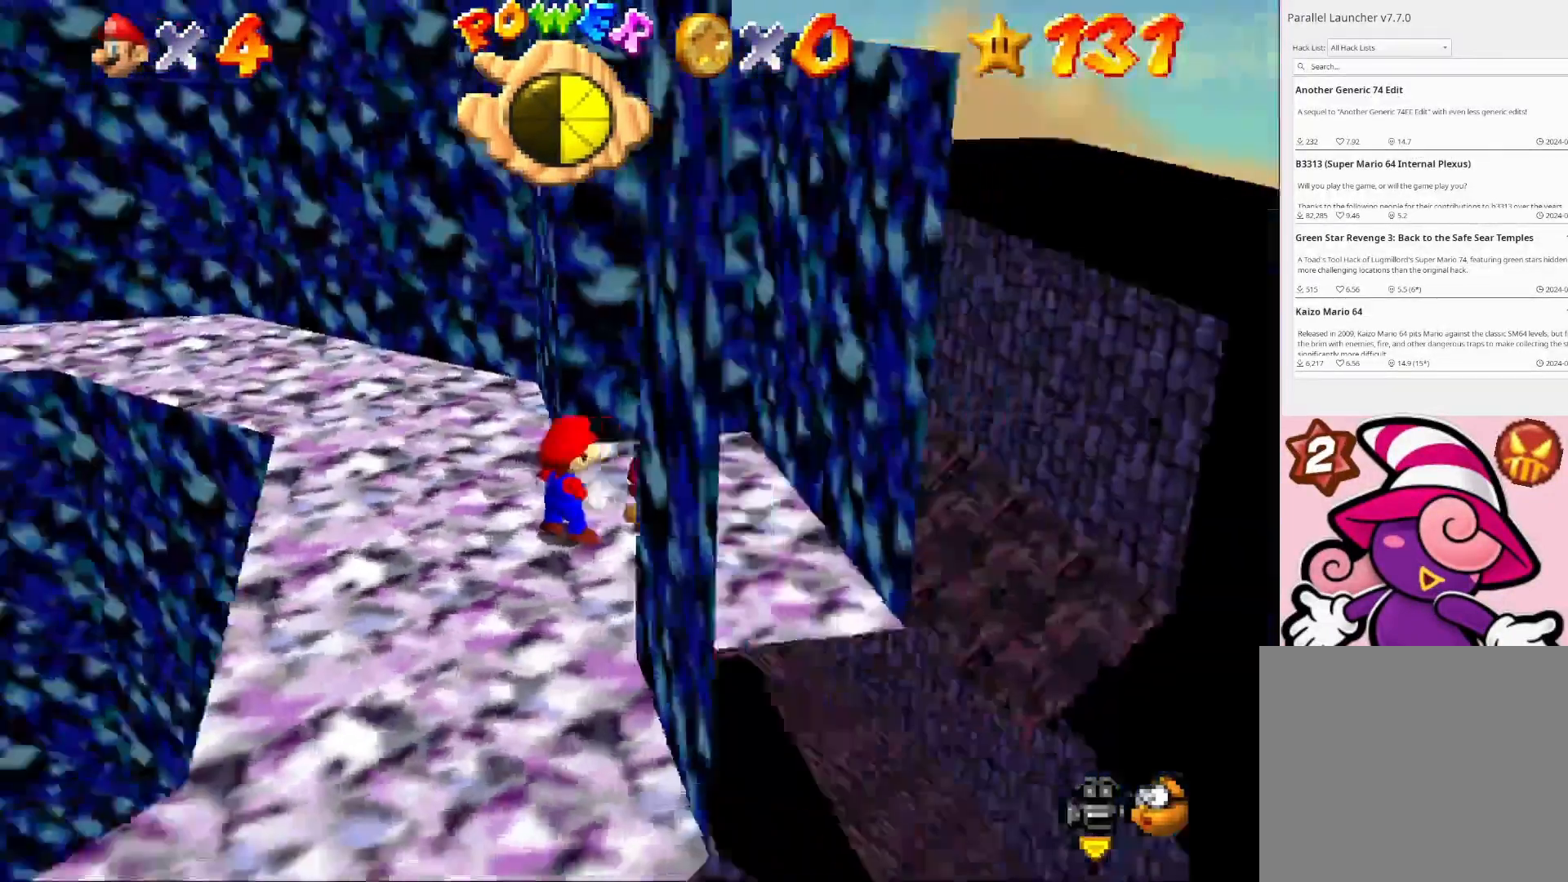
{"buttons": [], "left_stick": "center", "right_stick": "center", "events": [[167, "right_stick", "center"]]}
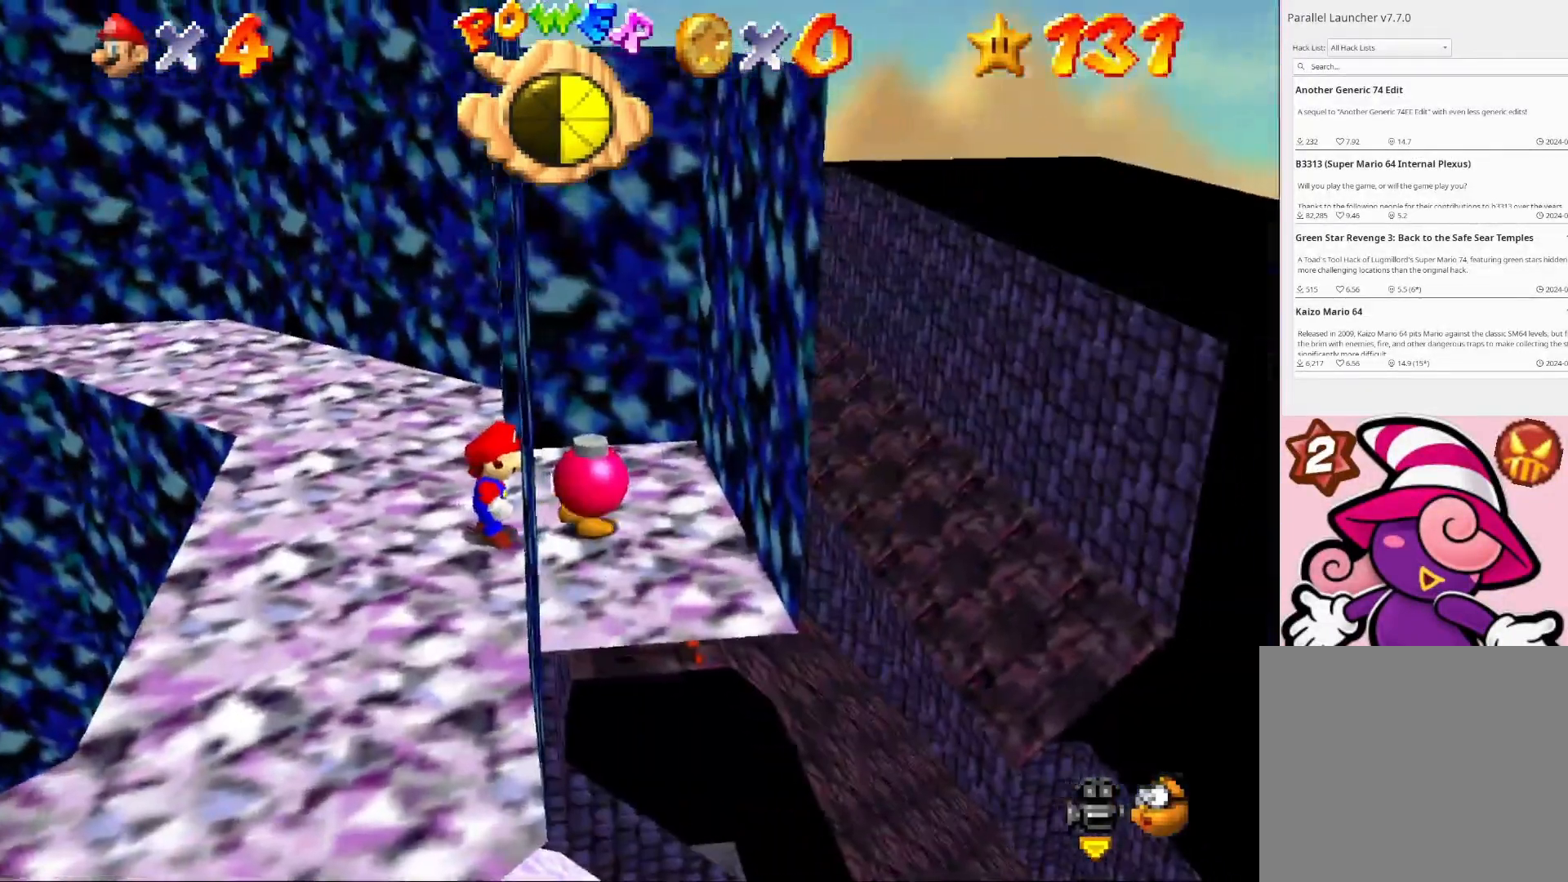
{"buttons": [], "left_stick": "center", "right_stick": "center", "events": []}
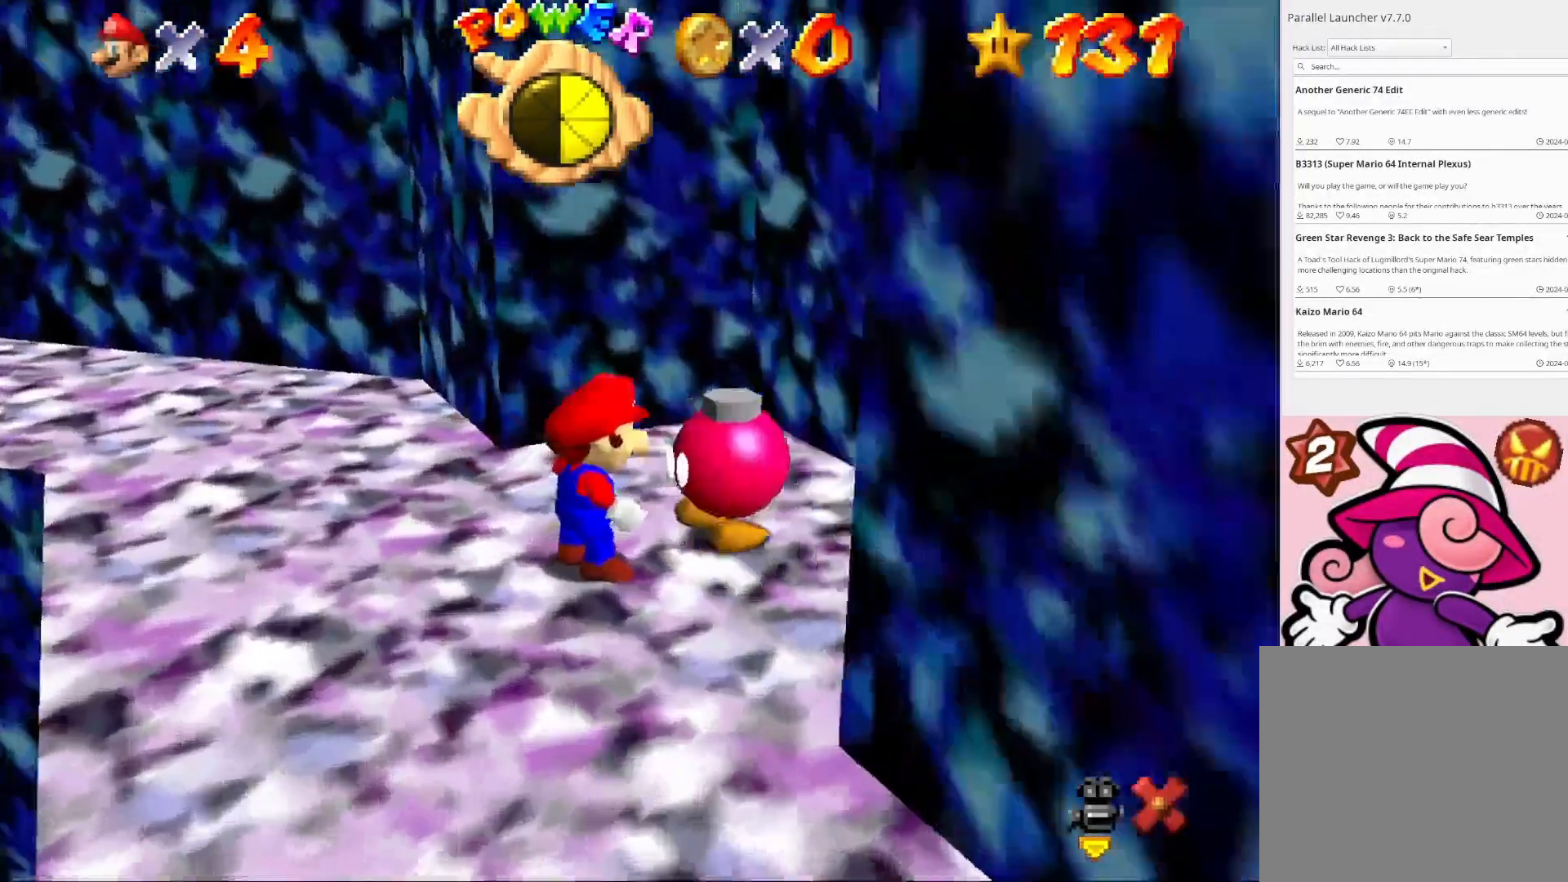
{"buttons": ["CROSS"], "left_stick": "center", "right_stick": "center", "events": [[267, "CROSS", "down"], [367, "CROSS", "up"], [500, "CROSS", "down"]]}
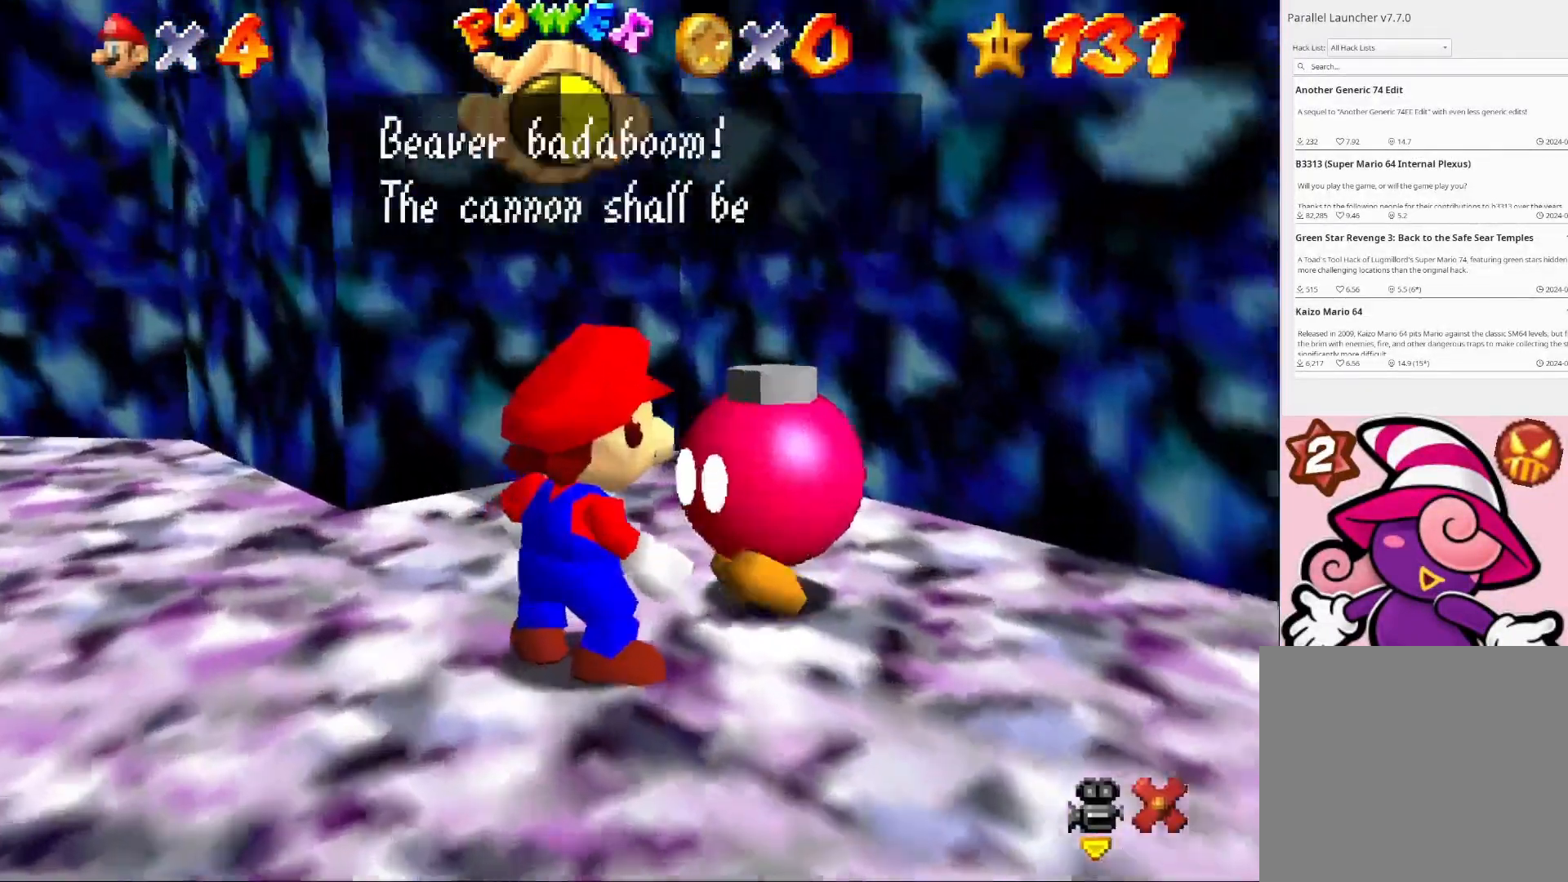
{"buttons": [], "left_stick": "center", "right_stick": "center", "events": [[100, "CROSS", "up"], [267, "CROSS", "down"], [367, "CROSS", "up"]]}
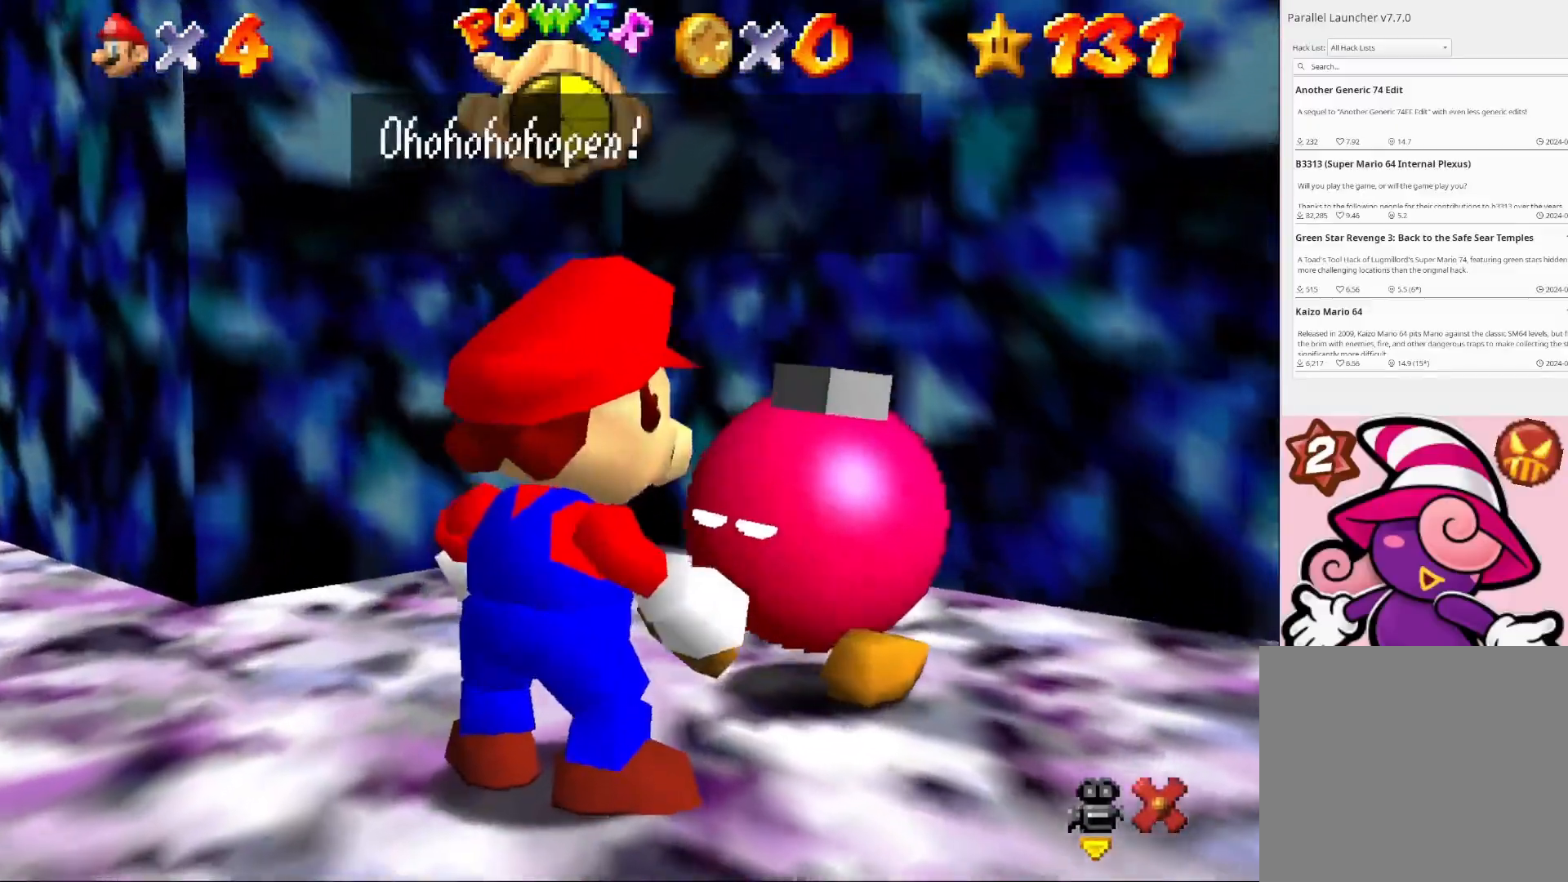
{"buttons": [], "left_stick": "center", "right_stick": "right", "events": [[67, "CROSS", "down"], [167, "CROSS", "up"], [433, "right_stick", "right"]]}
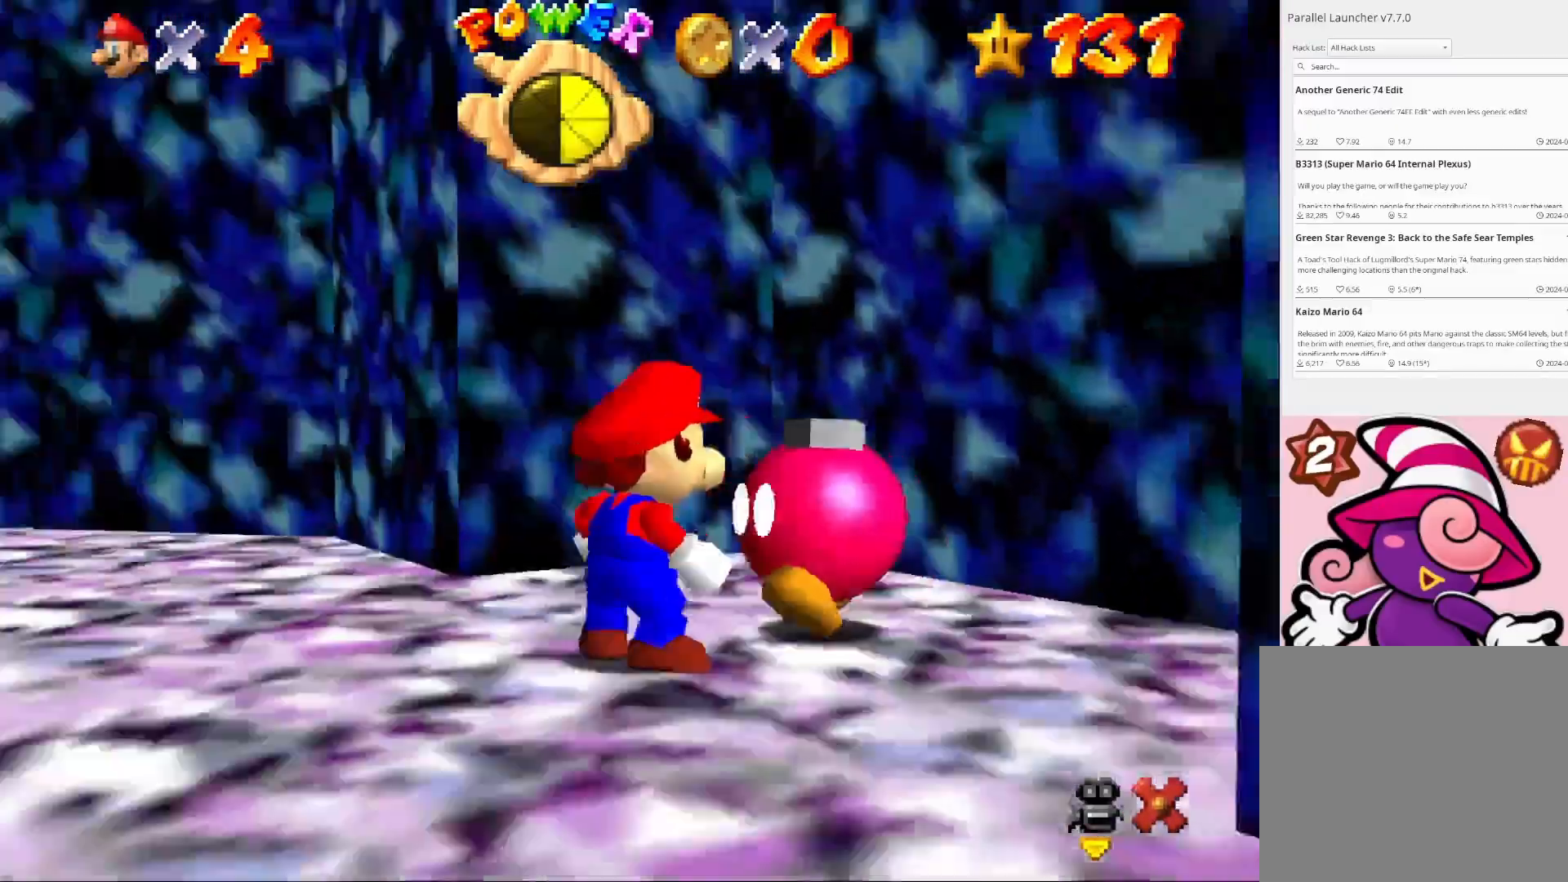
{"buttons": [], "left_stick": "center", "right_stick": "right", "events": [[100, "right_stick", "center"], [167, "right_stick", "right"]]}
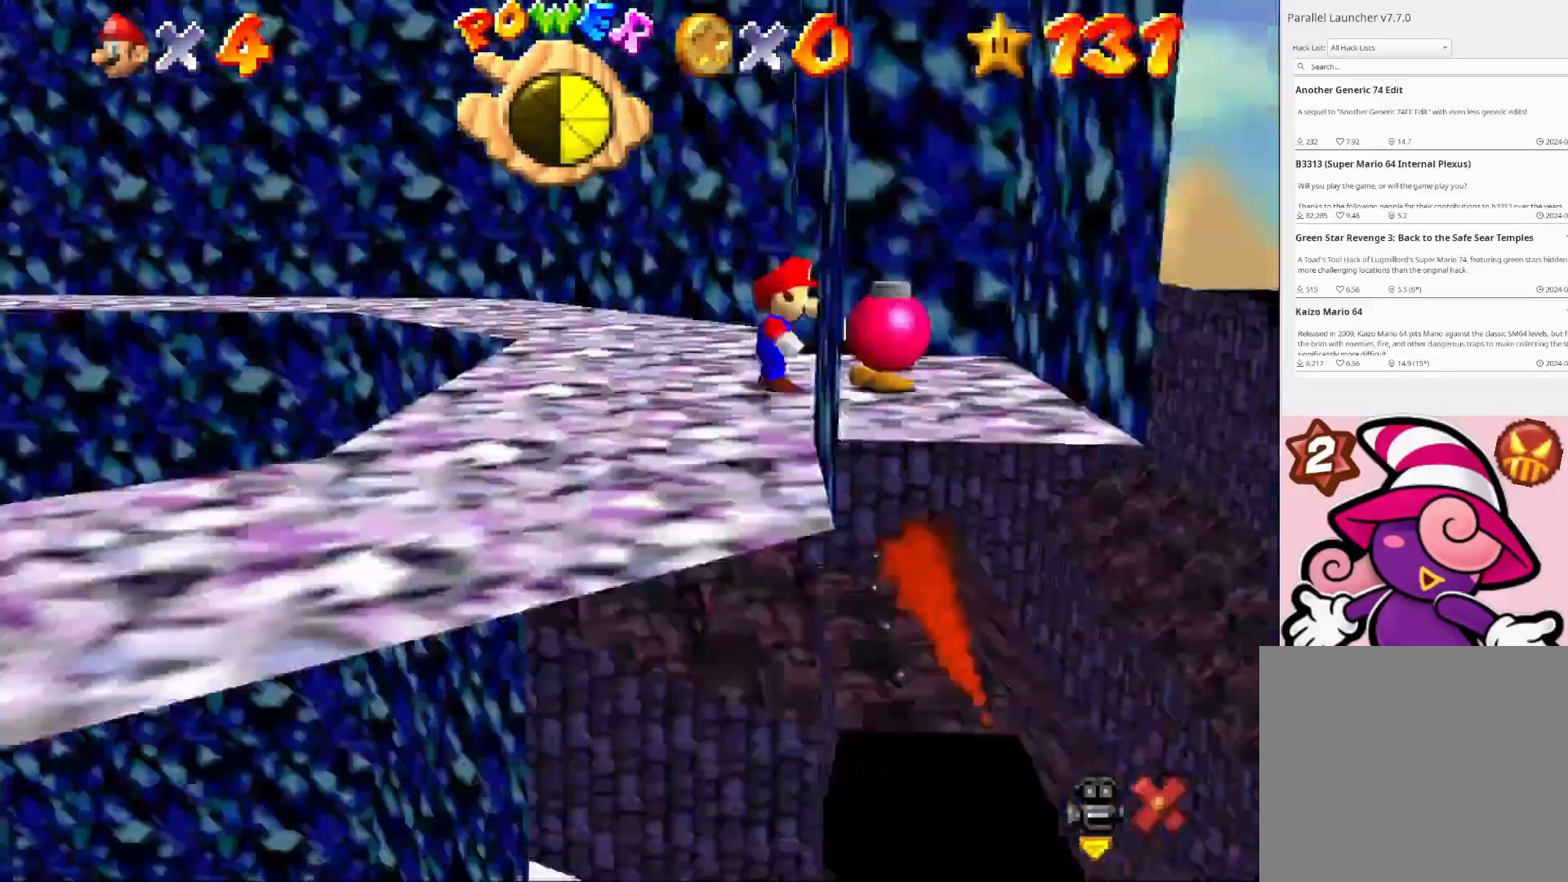
{"buttons": [], "left_stick": "center", "right_stick": "right", "events": []}
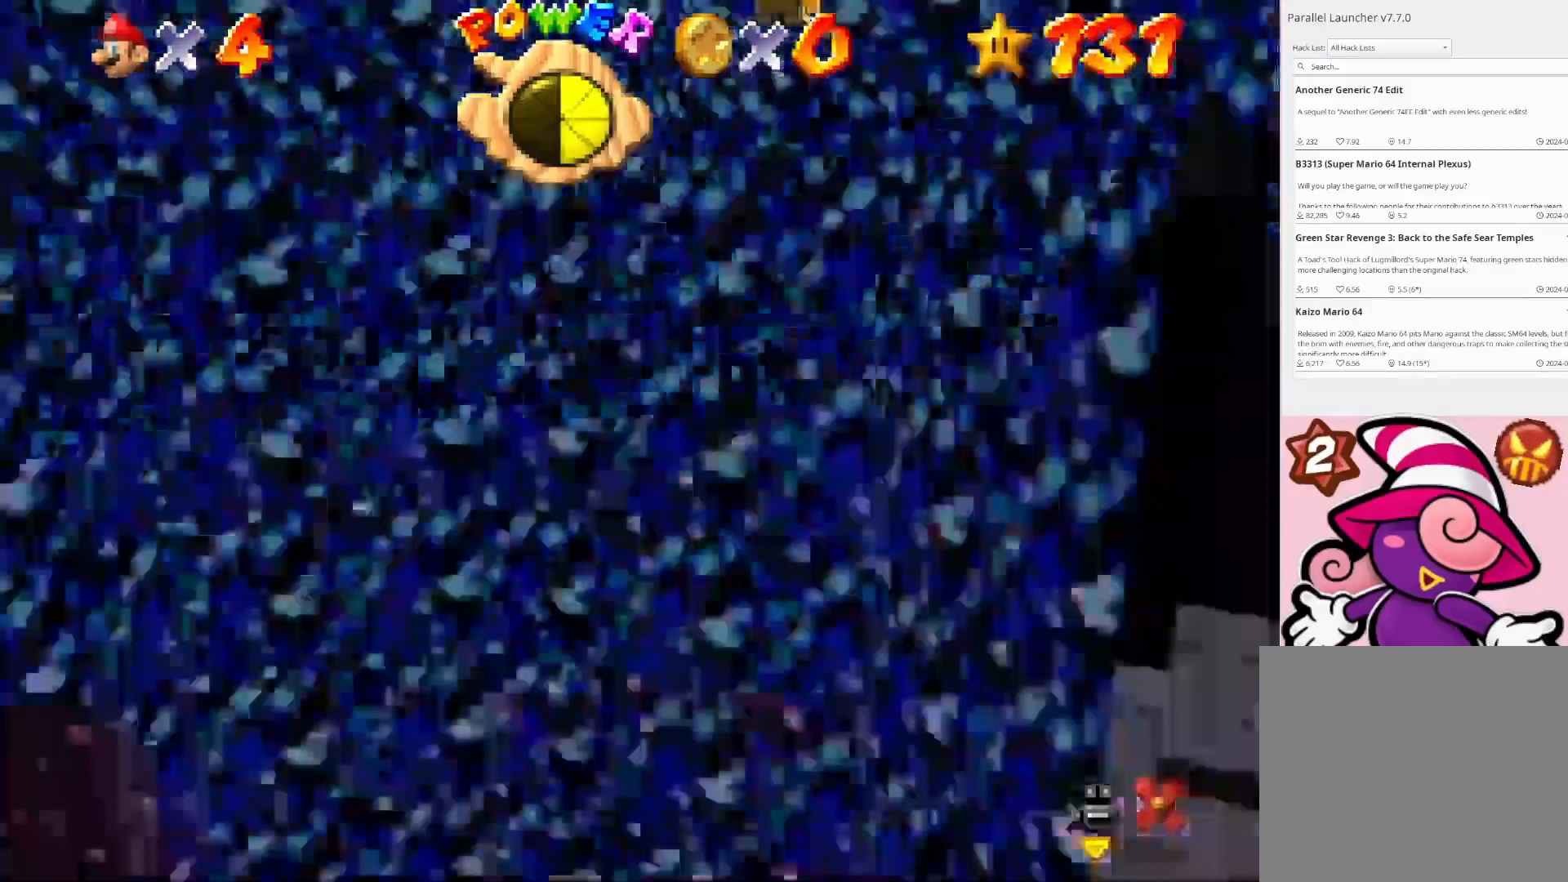
{"buttons": [], "left_stick": "center", "right_stick": "center", "events": [[267, "right_stick", "center"]]}
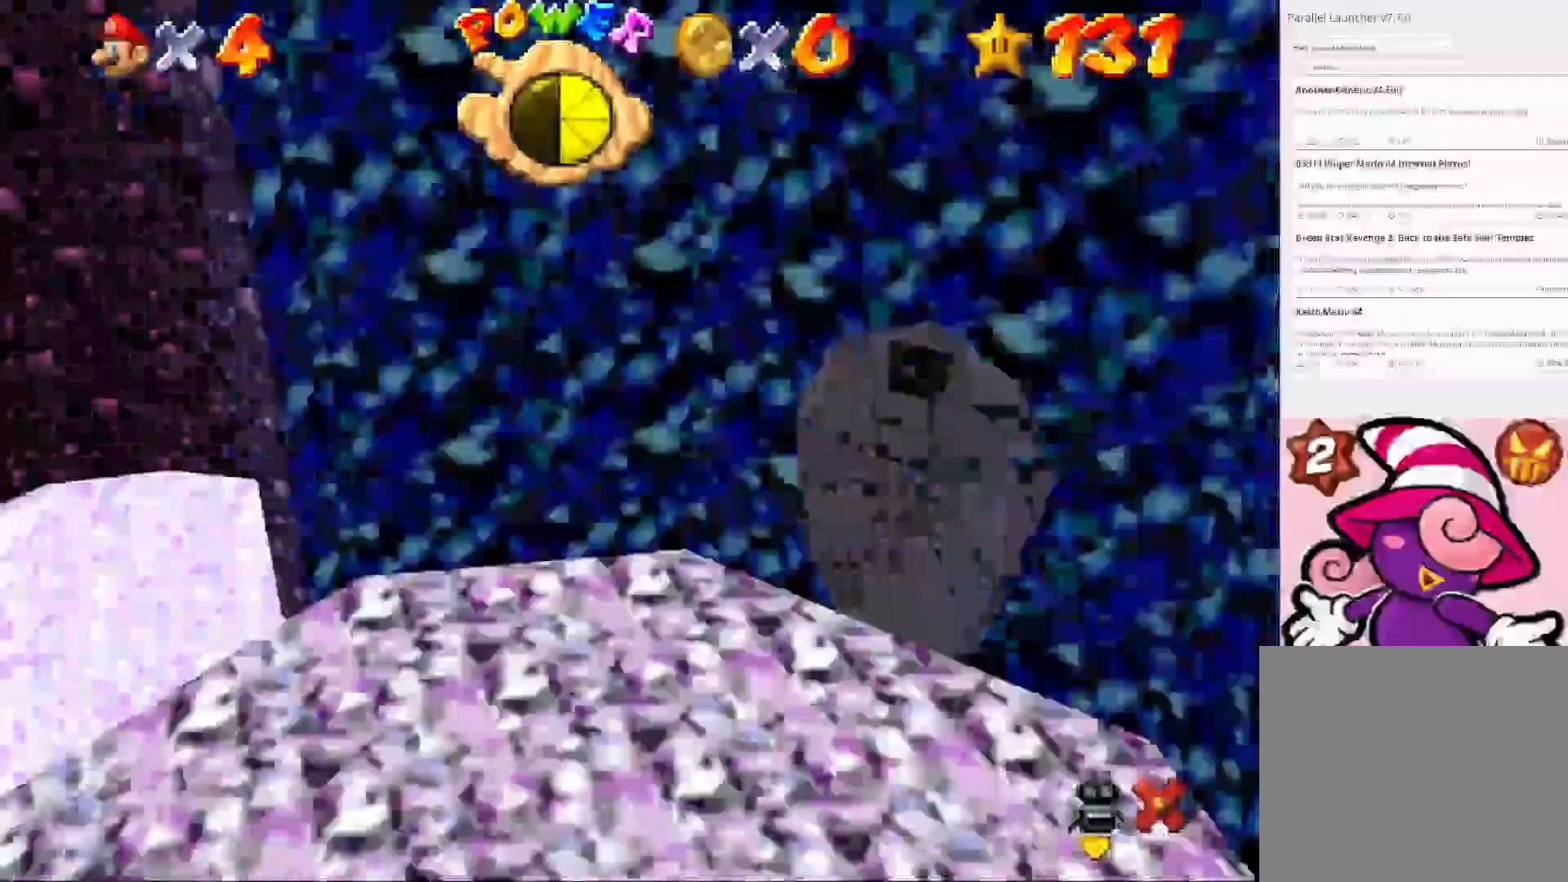
{"buttons": [], "left_stick": "center", "right_stick": "center", "events": []}
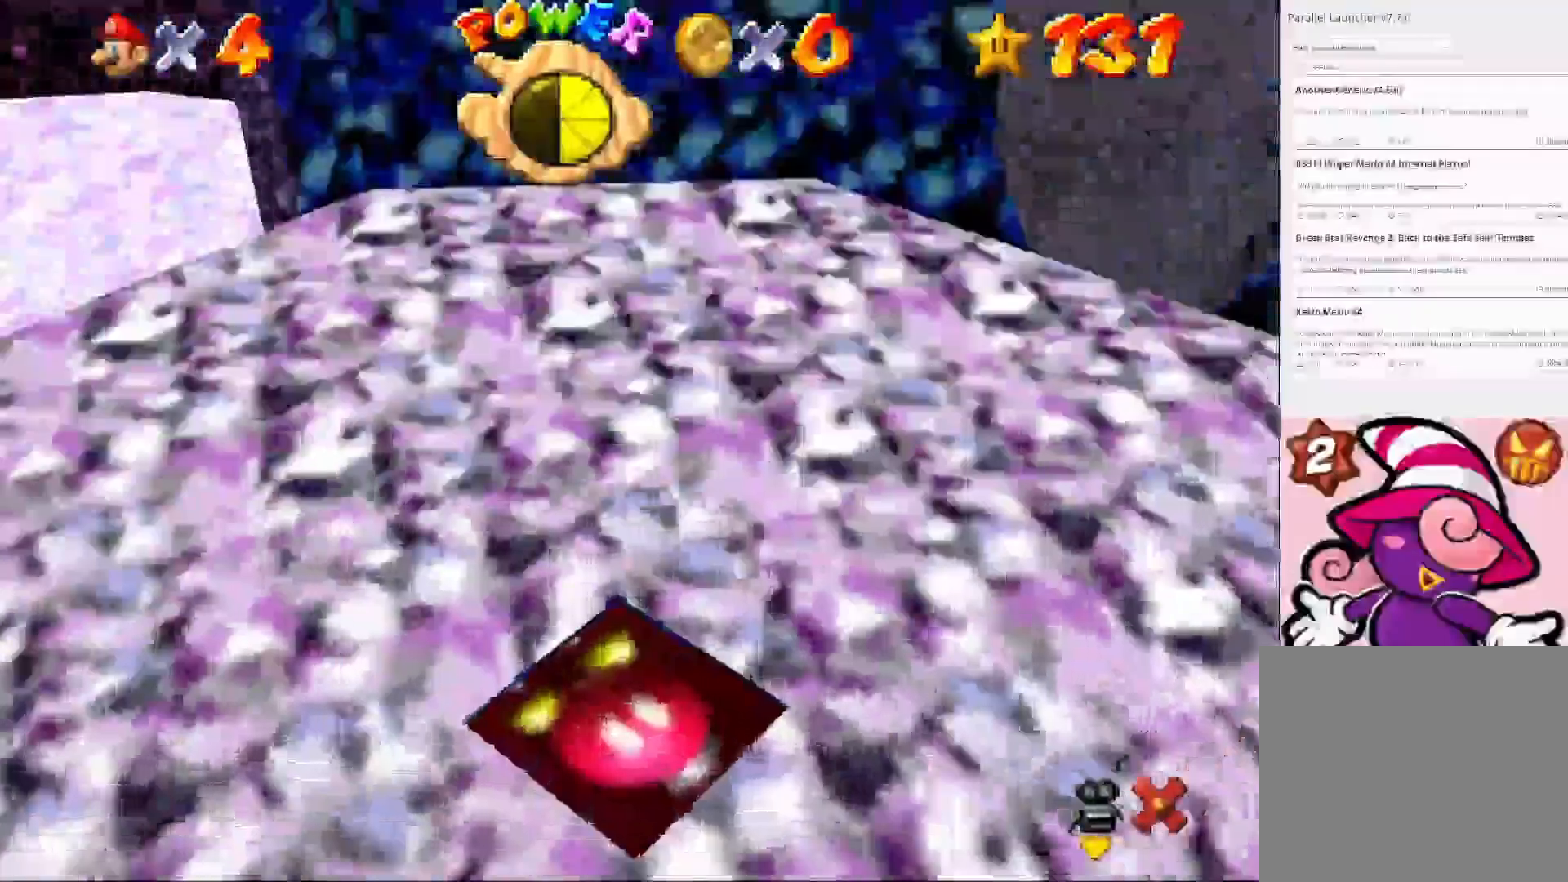
{"buttons": [], "left_stick": "center", "right_stick": "center", "events": []}
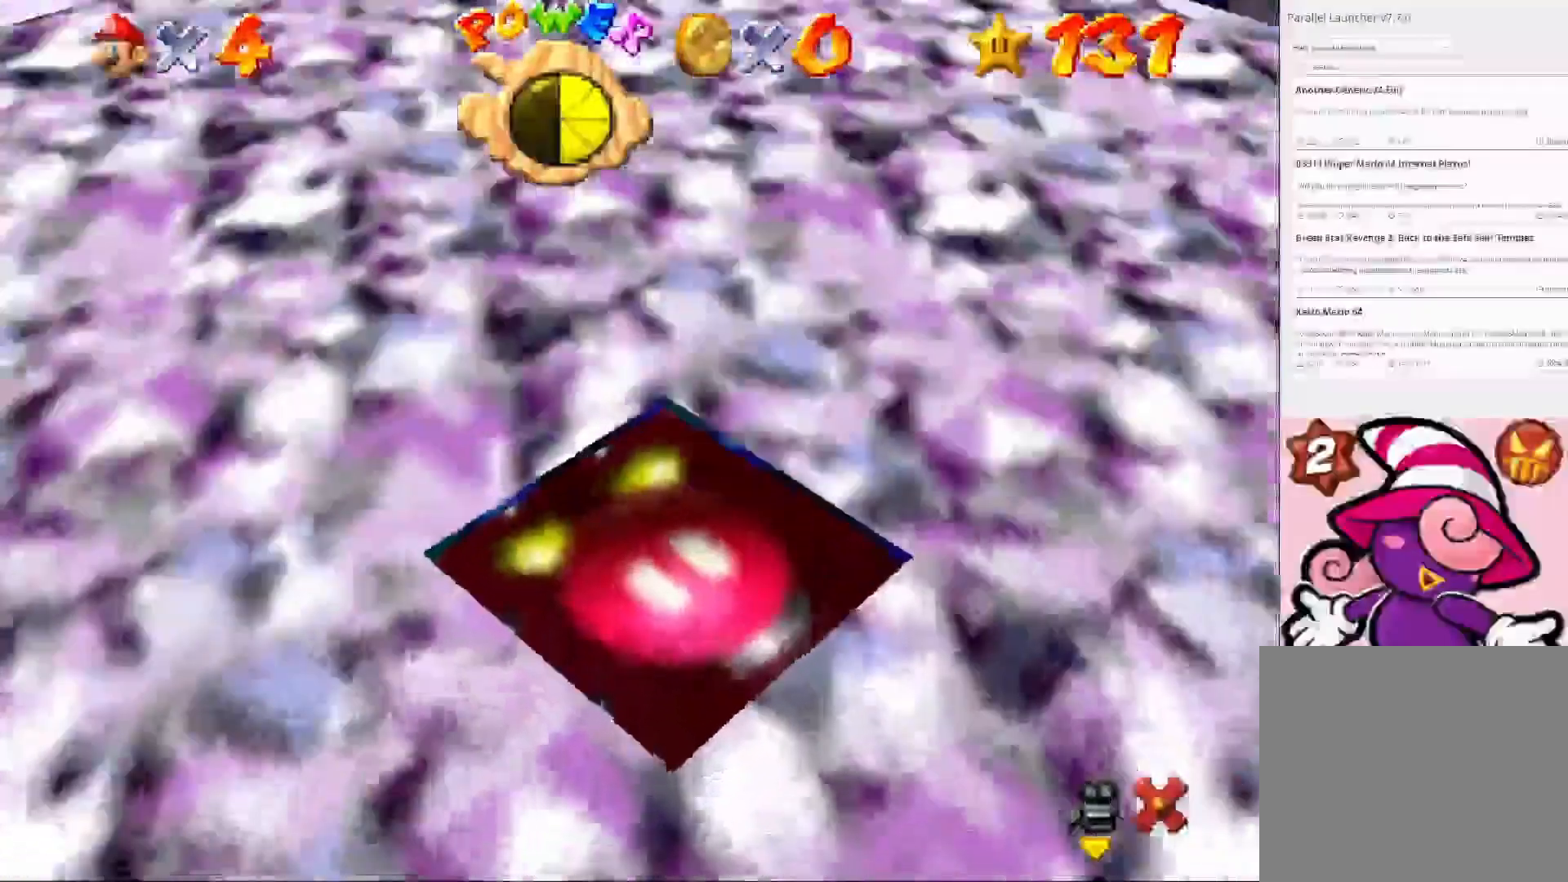
{"buttons": [], "left_stick": "center", "right_stick": "center", "events": []}
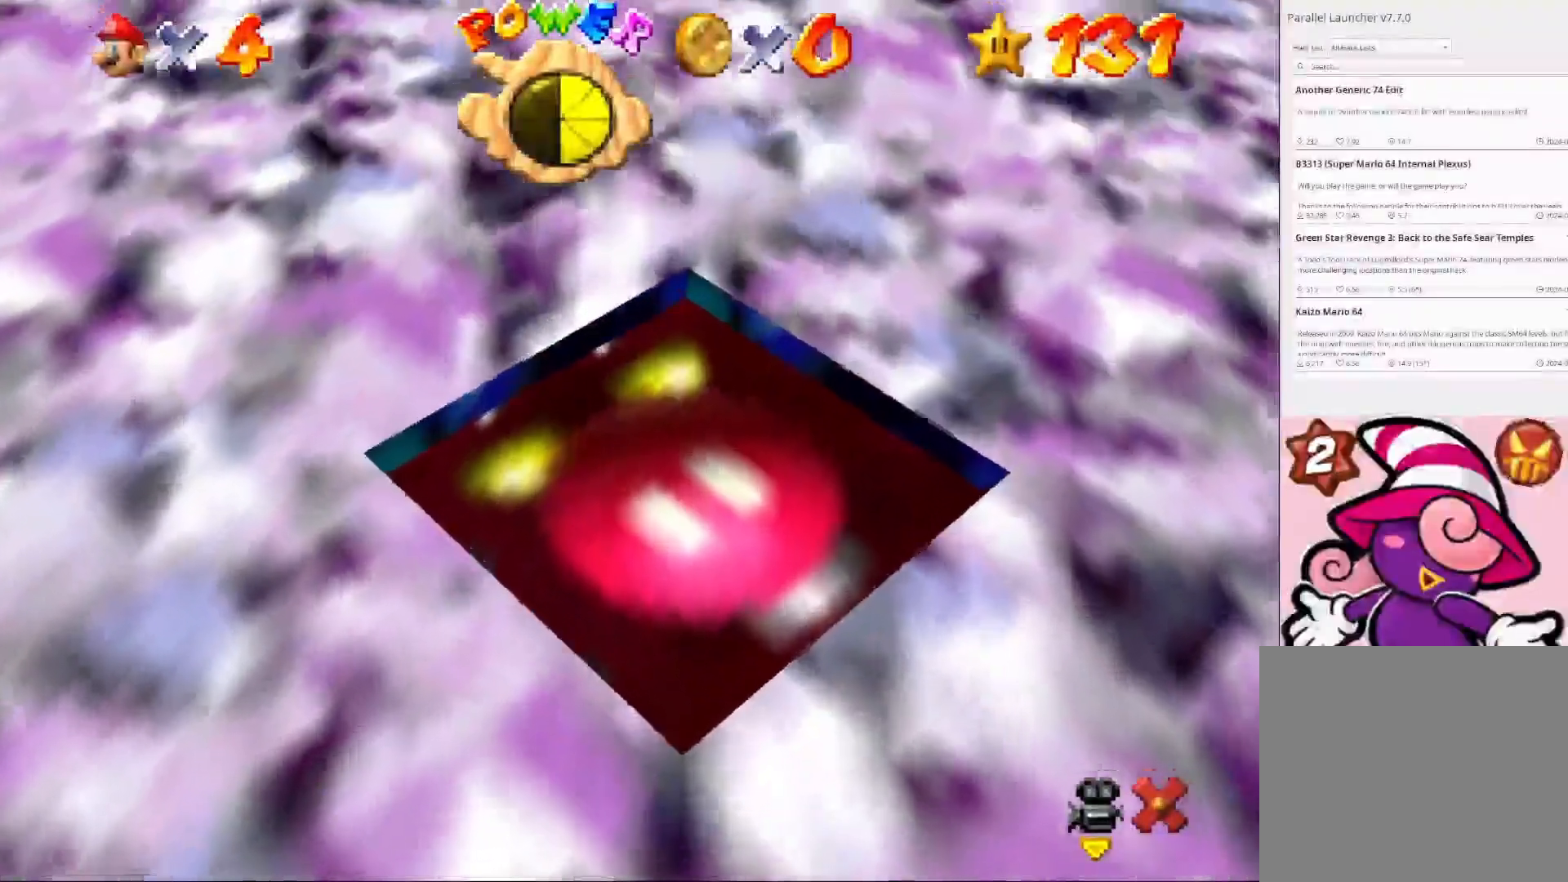
{"buttons": [], "left_stick": "center", "right_stick": "center", "events": []}
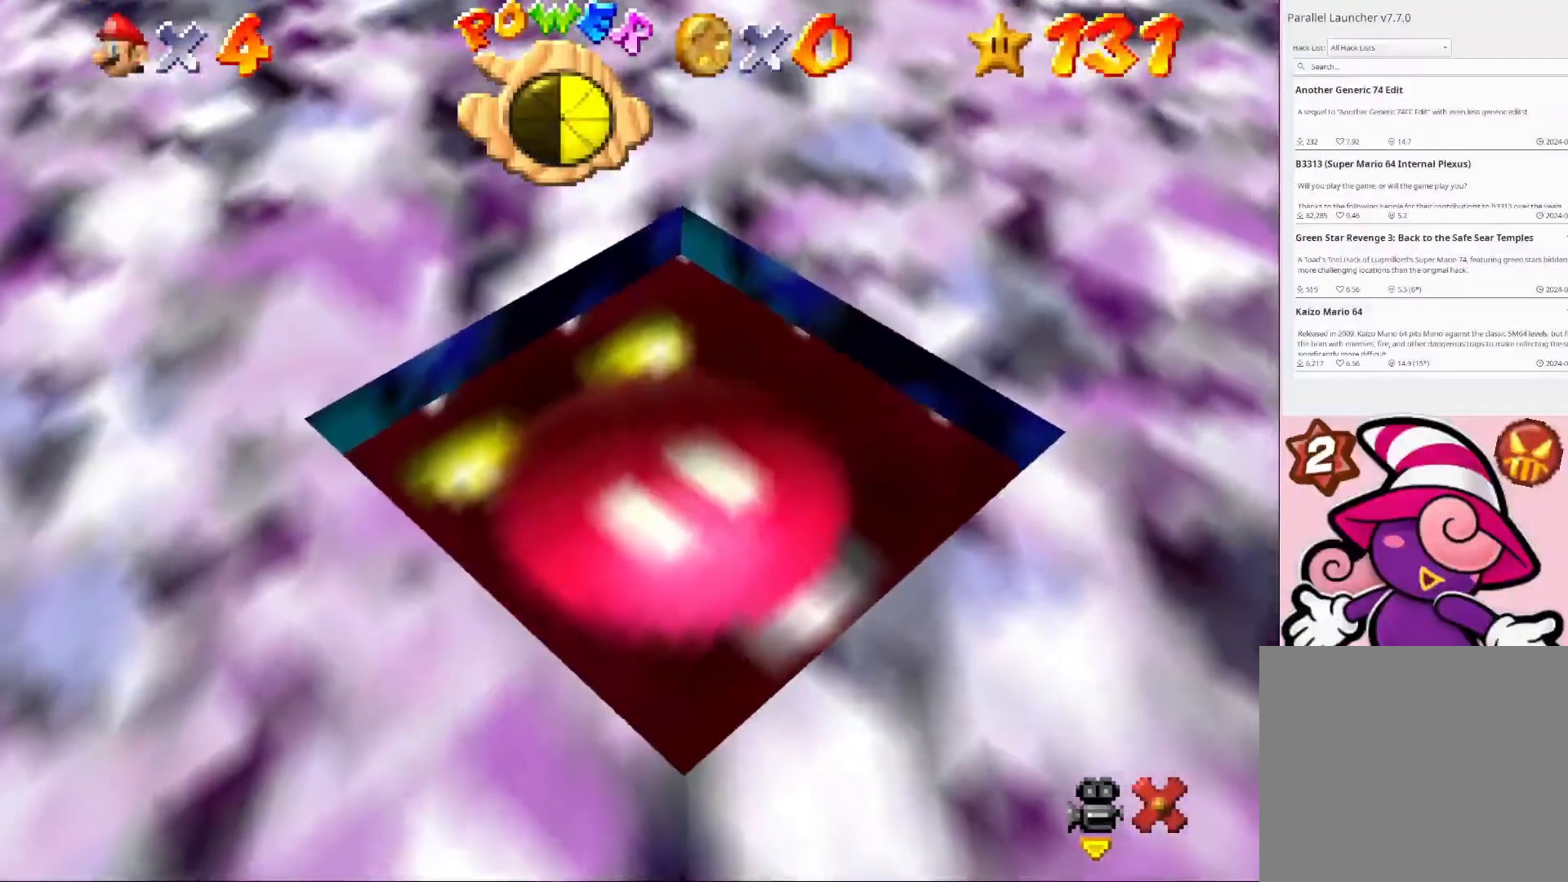
{"buttons": [], "left_stick": "center", "right_stick": "center", "events": []}
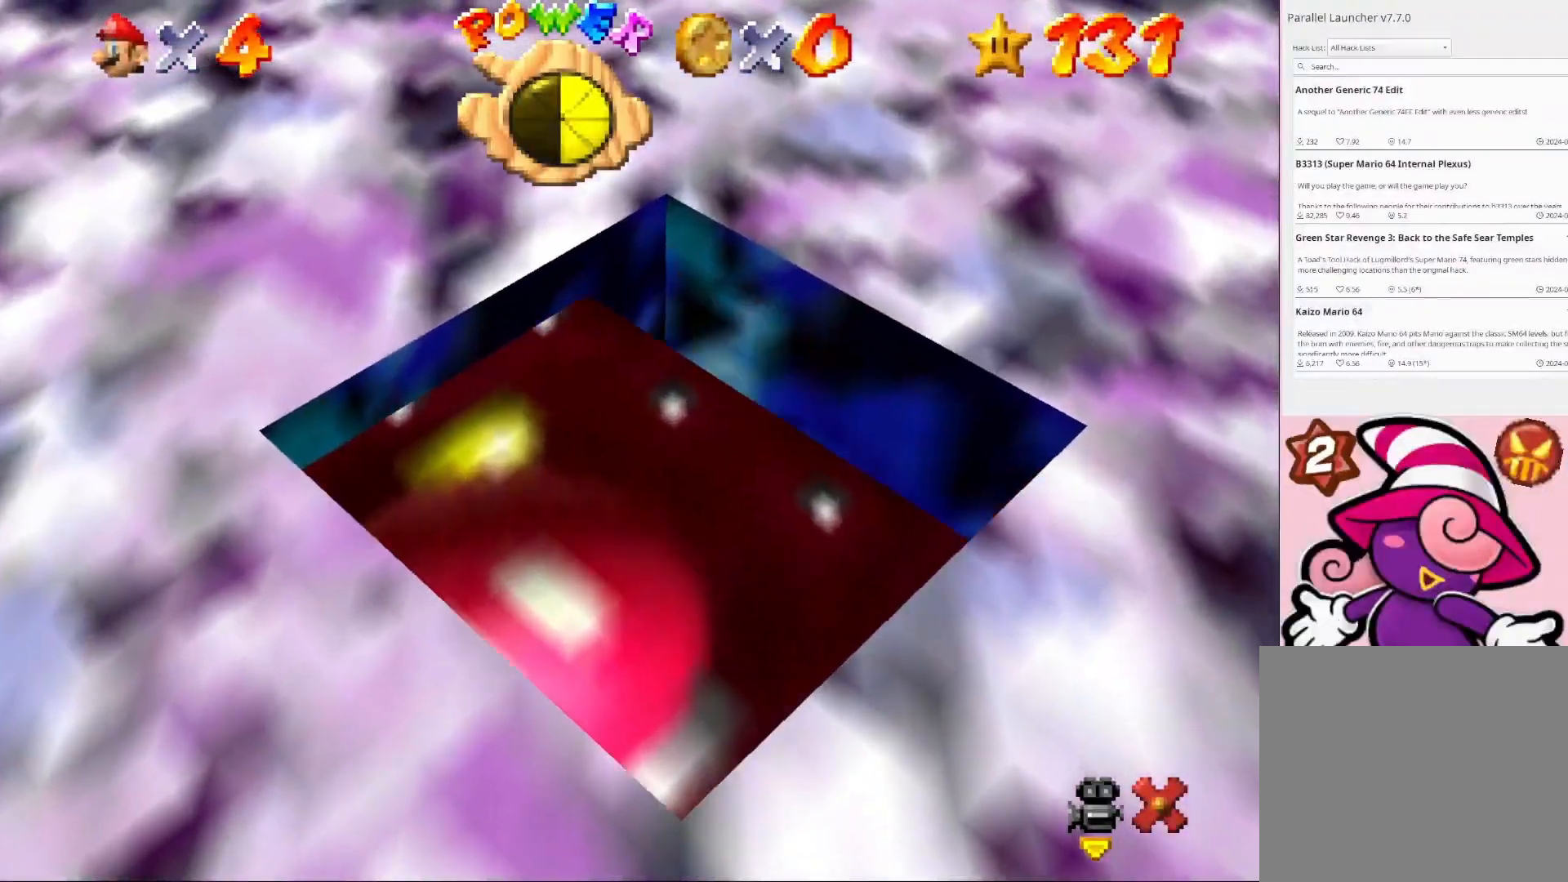
{"buttons": [], "left_stick": "center", "right_stick": "center", "events": []}